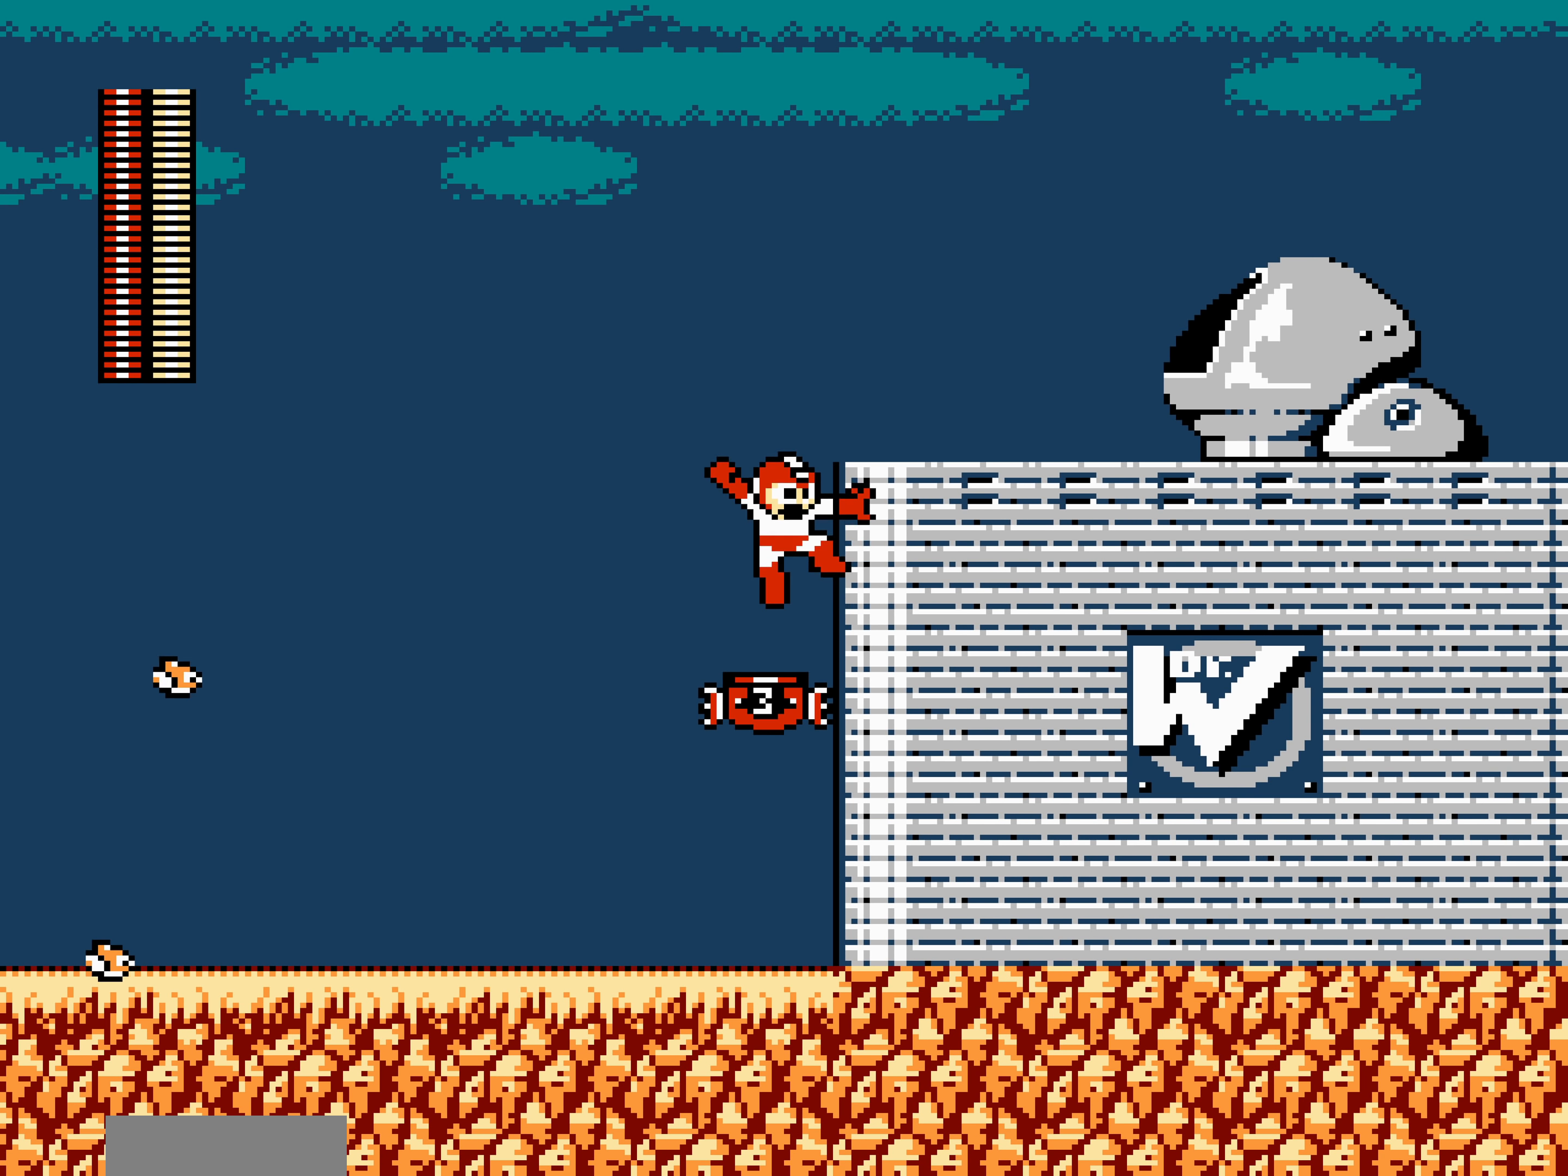
Gameplay with a controller (Nintendo layout); each line is a JSON object with the inputs held at the frame after it. "events" lists button and stick changes between this image and that frame as [ms after this image, input, new state], when the widget could be followed in between. Not read: L3 R3 SELECT START.
{"buttons": ["DPAD_RIGHT"], "events": [[100, "A", "up"]]}
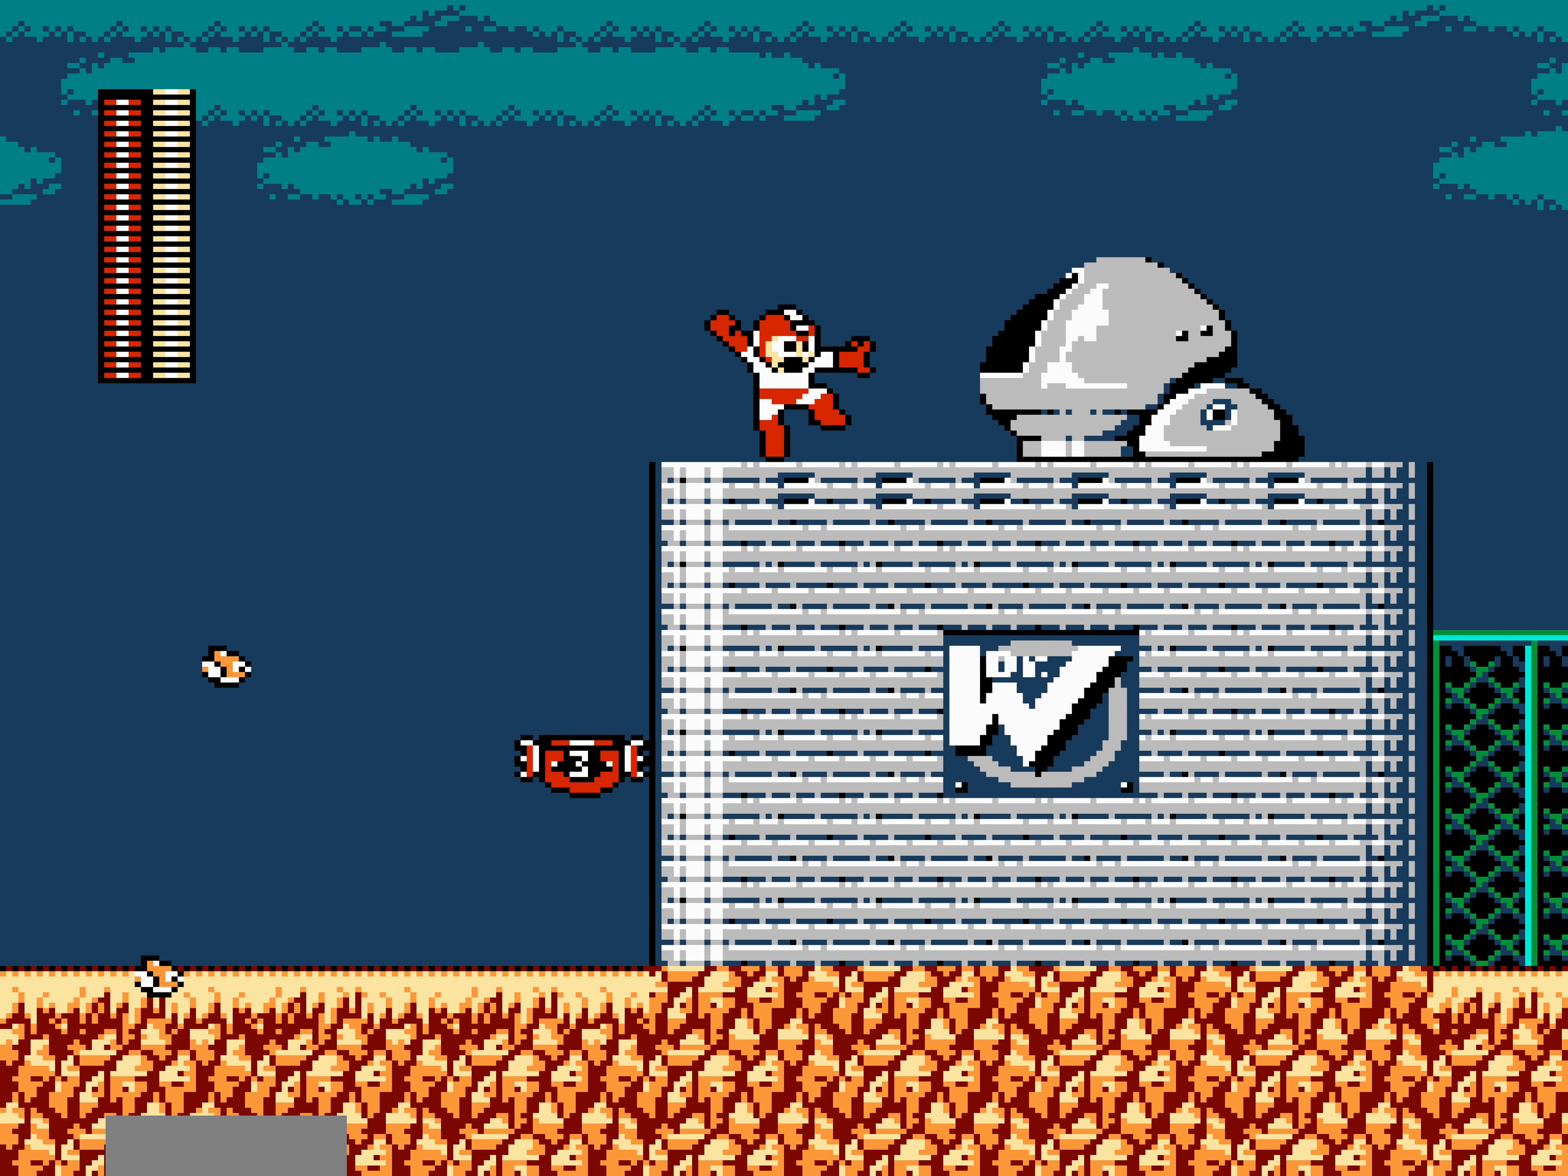
{"buttons": ["DPAD_RIGHT"], "events": []}
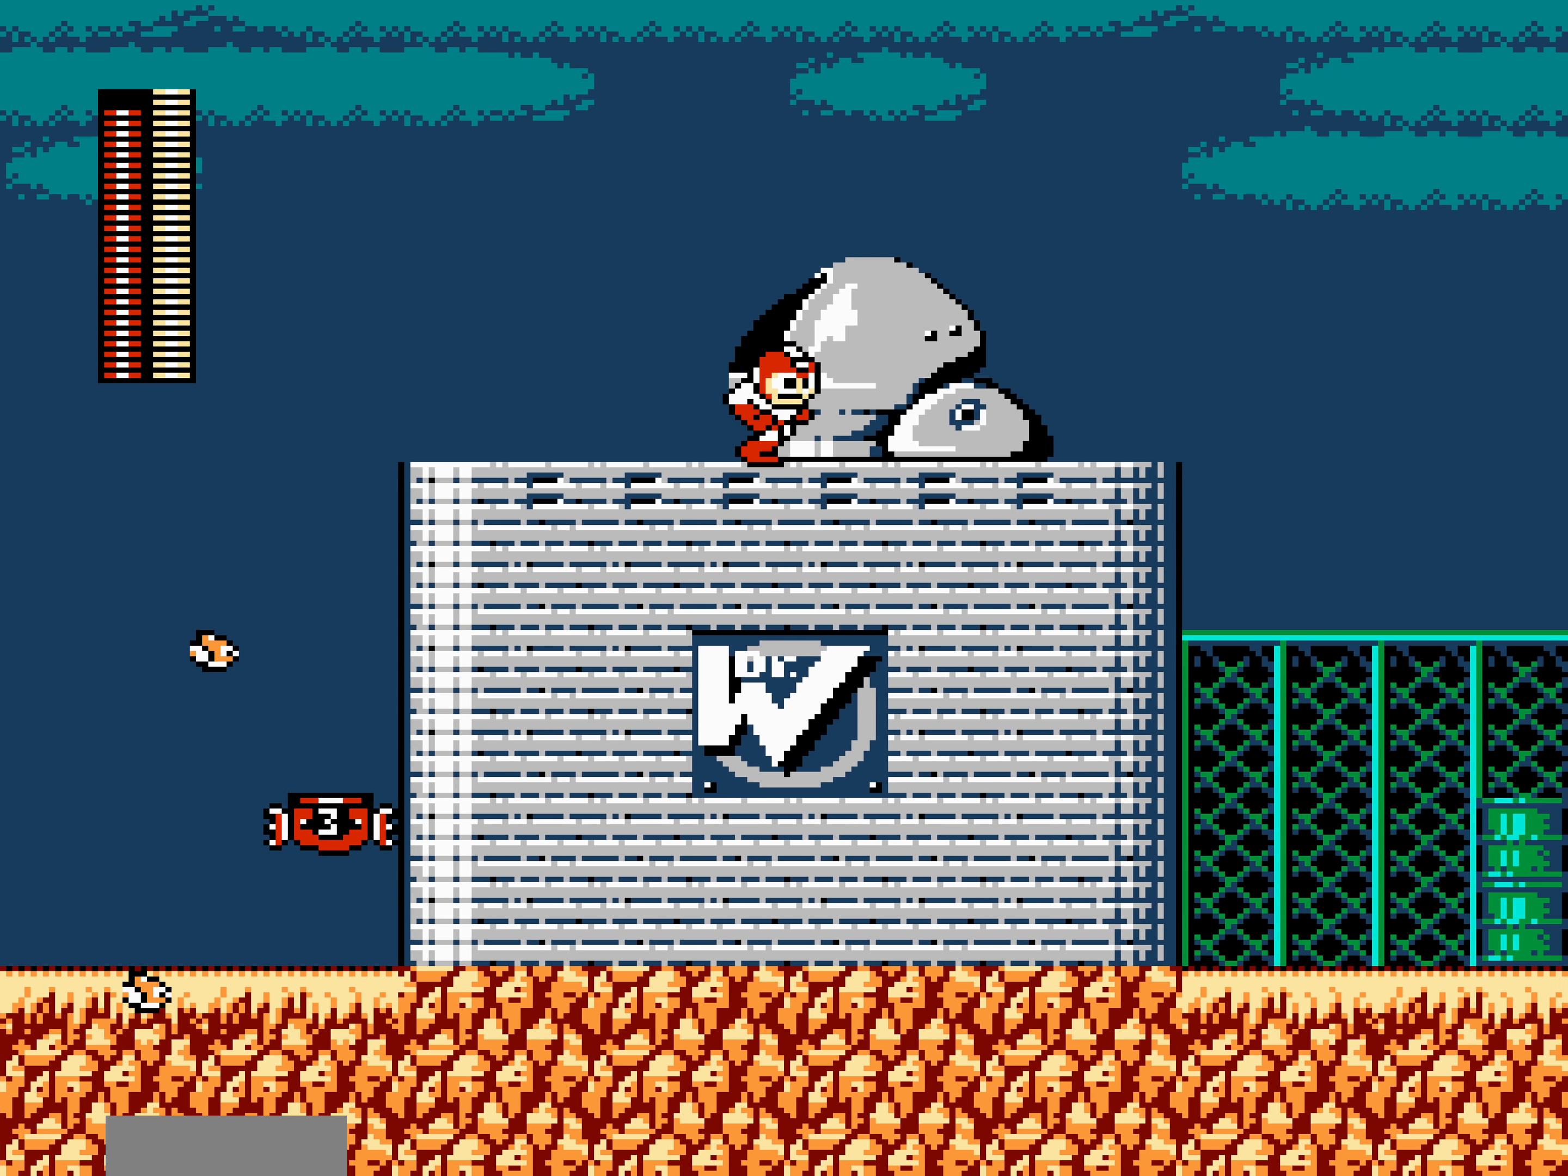
{"buttons": ["DPAD_RIGHT"], "events": []}
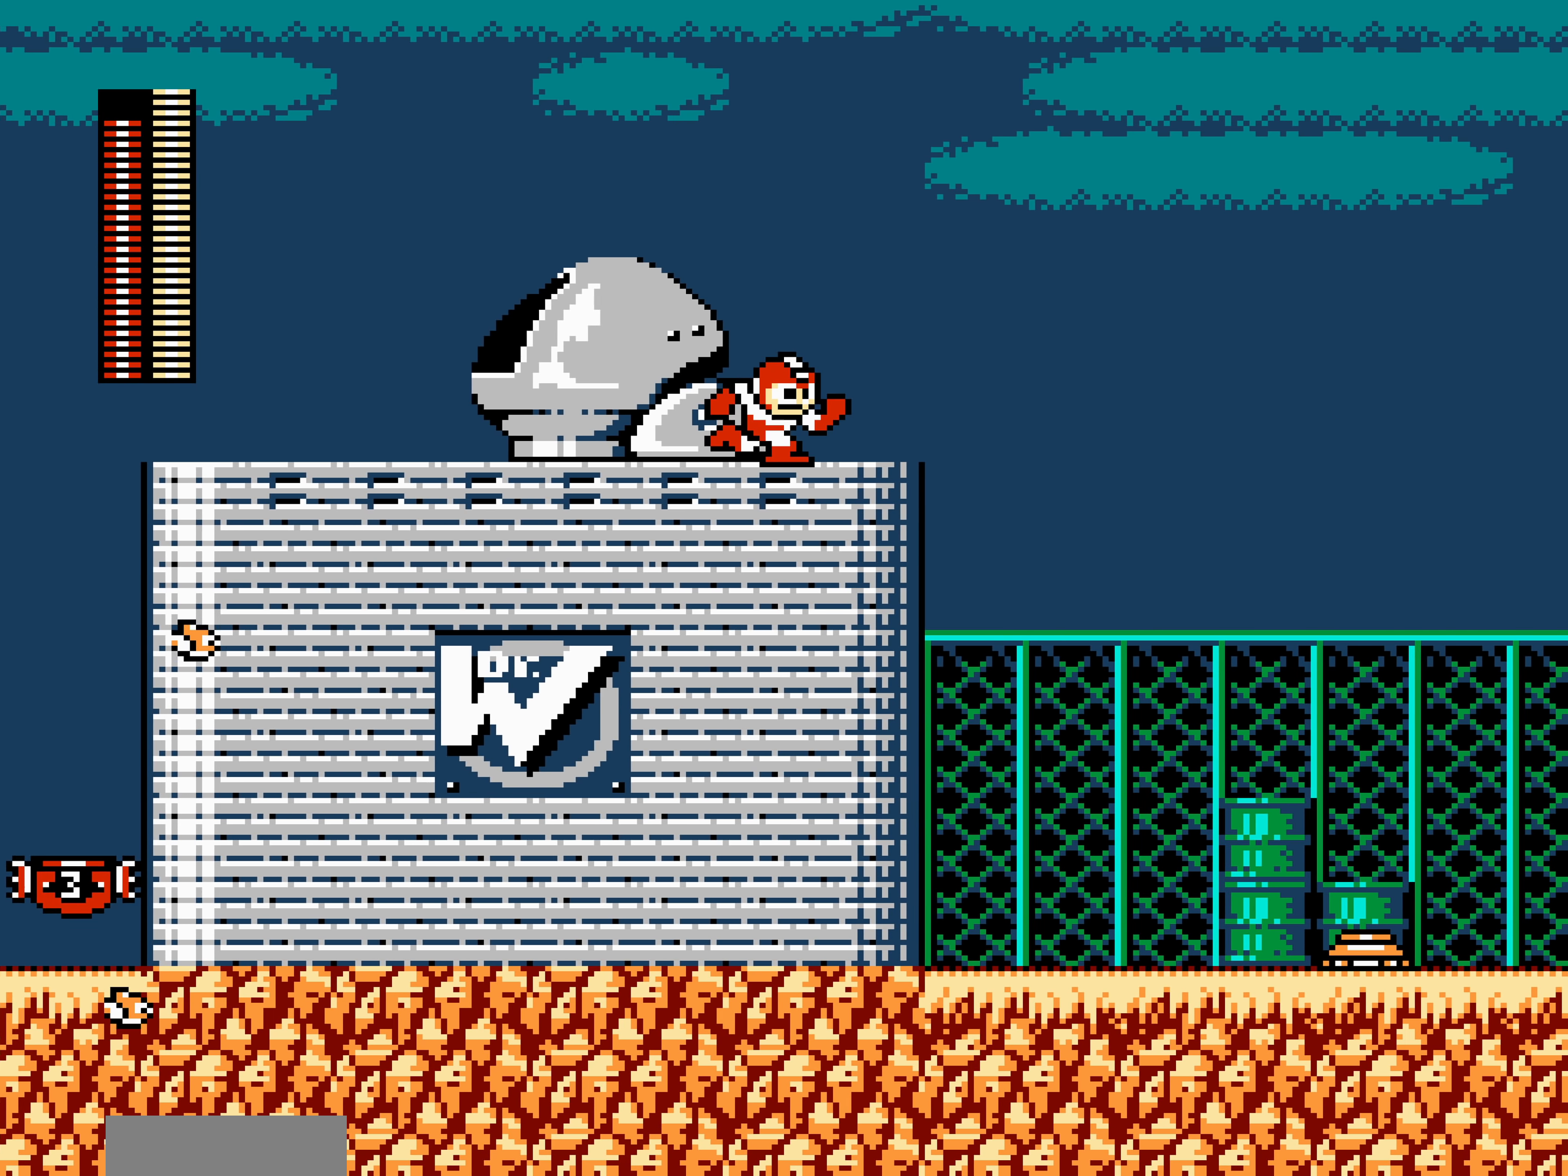
{"buttons": ["DPAD_RIGHT"], "events": []}
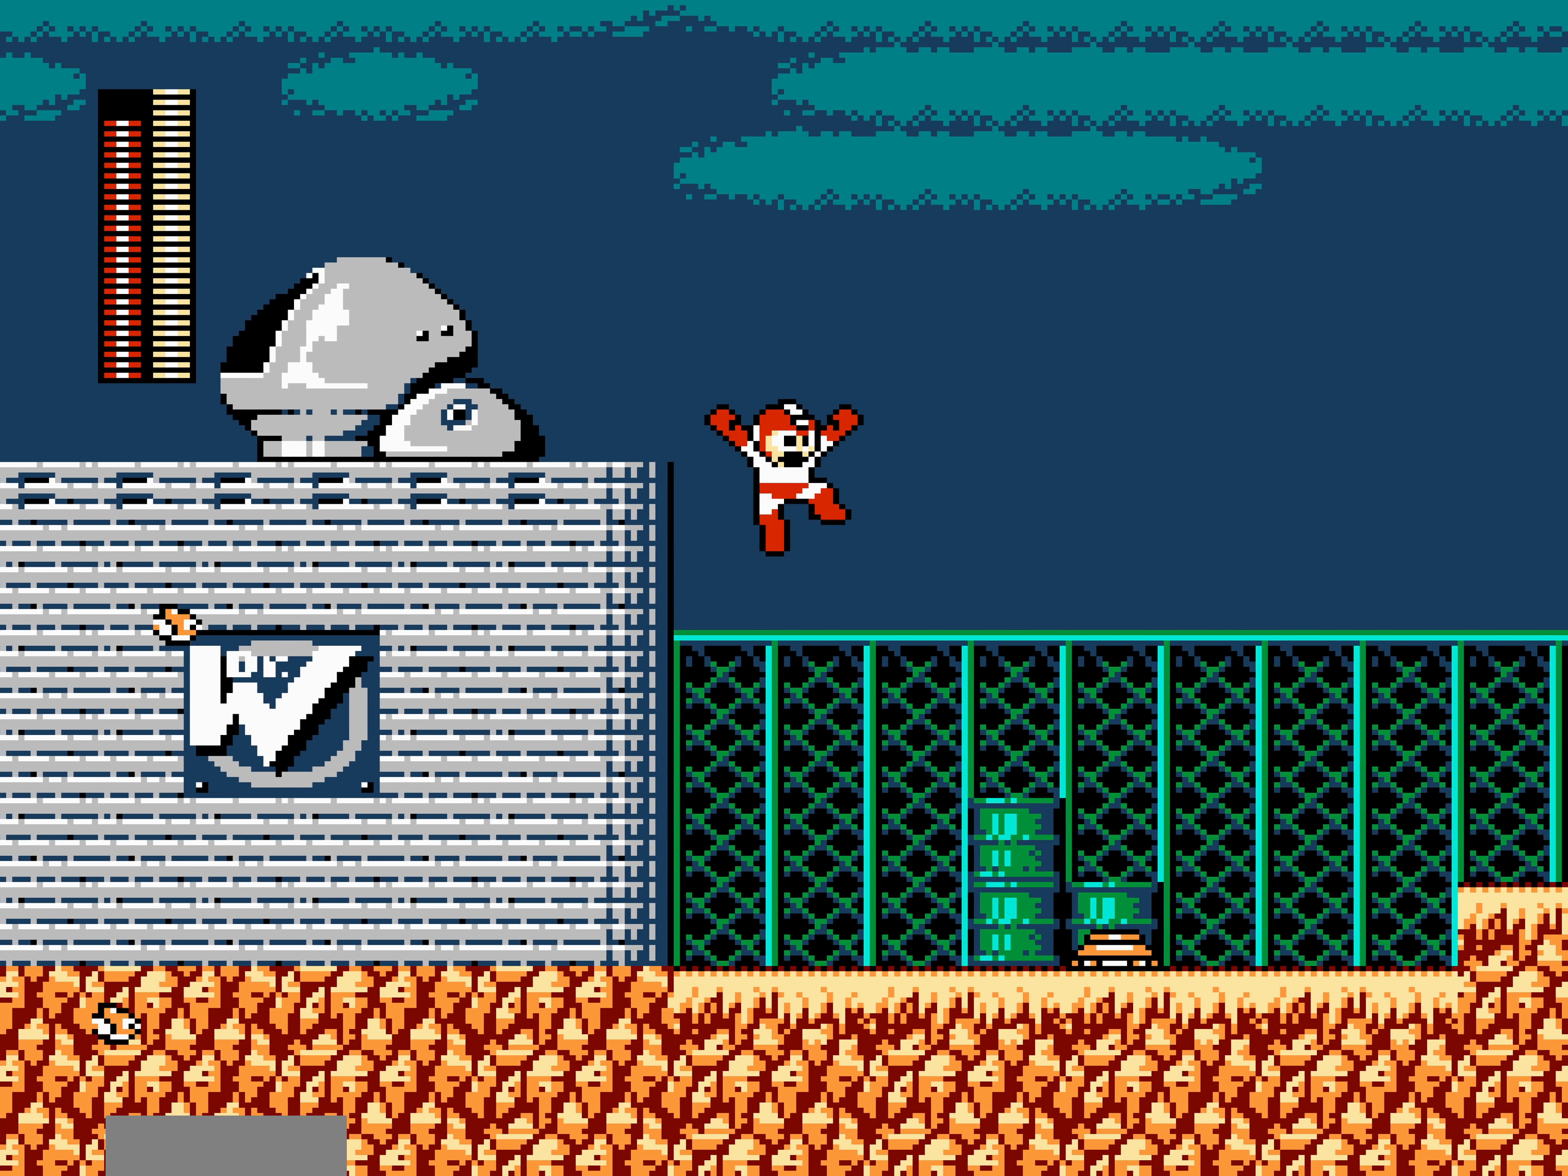
{"buttons": ["A", "DPAD_RIGHT"], "events": [[350, "A", "down"]]}
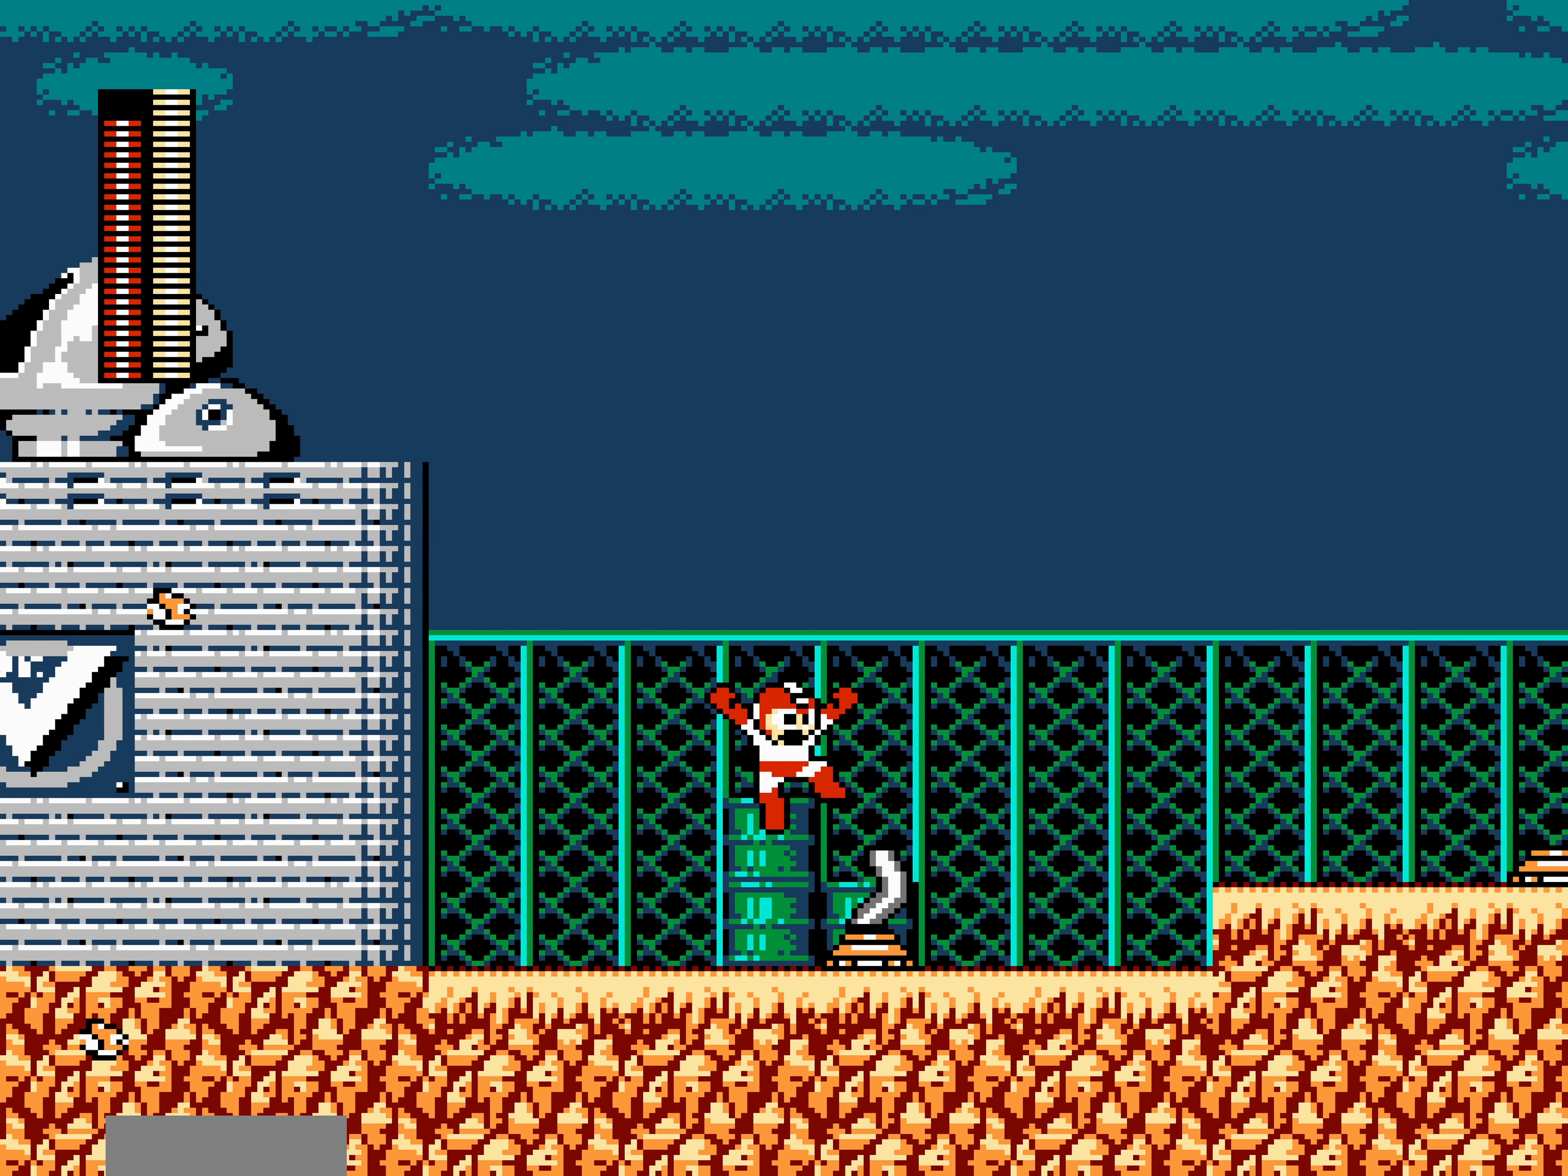
{"buttons": ["DPAD_RIGHT"], "events": [[134, "A", "up"]]}
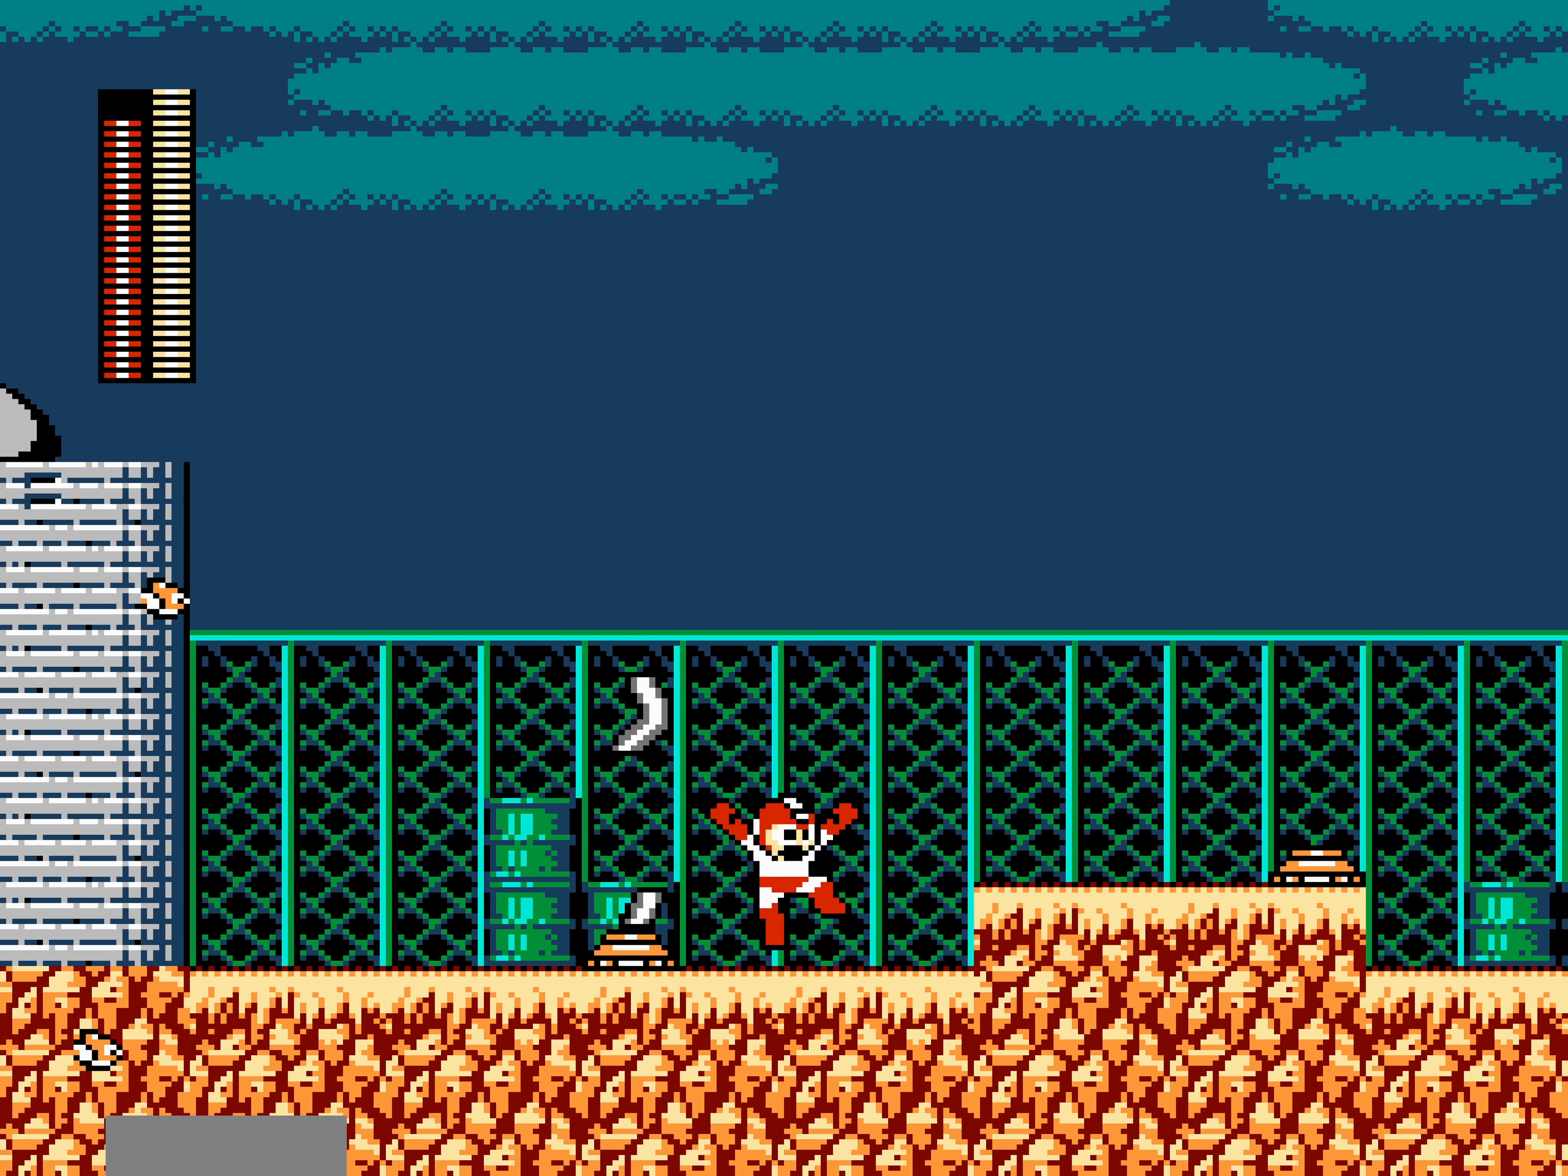
{"buttons": ["DPAD_RIGHT"], "events": [[117, "A", "down"], [167, "A", "up"]]}
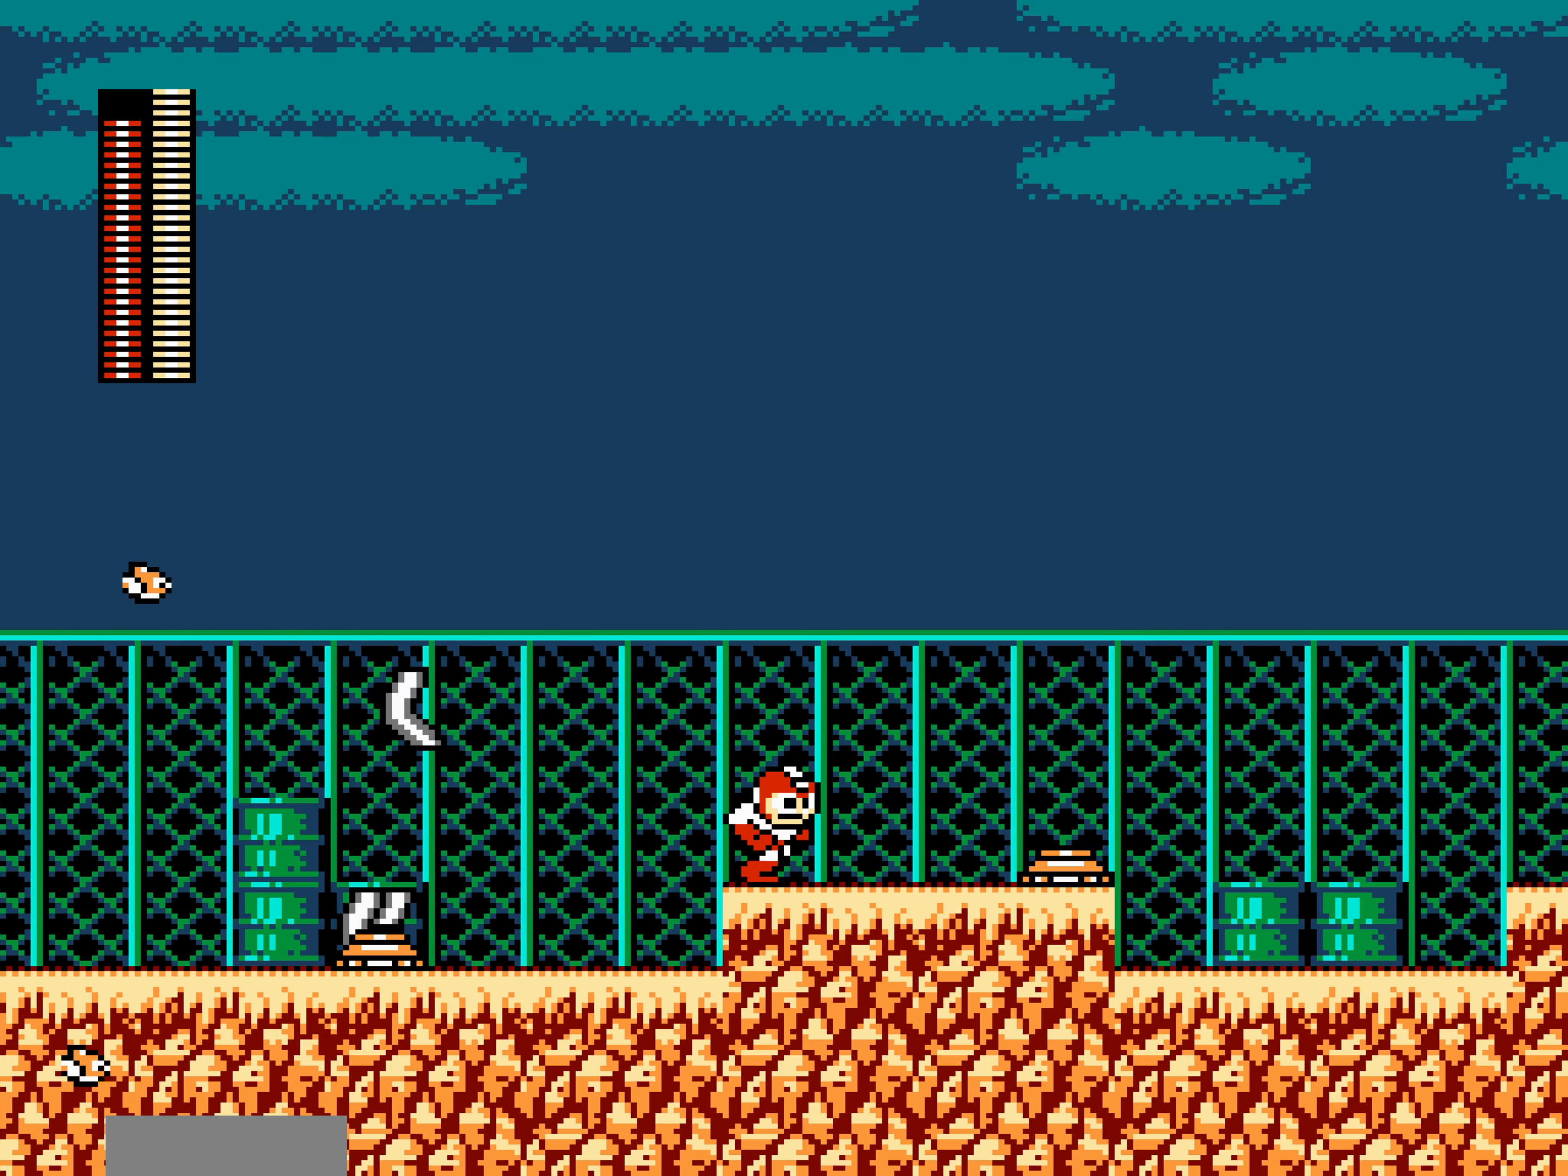
{"buttons": ["DPAD_RIGHT"], "events": [[350, "A", "down"], [433, "A", "up"]]}
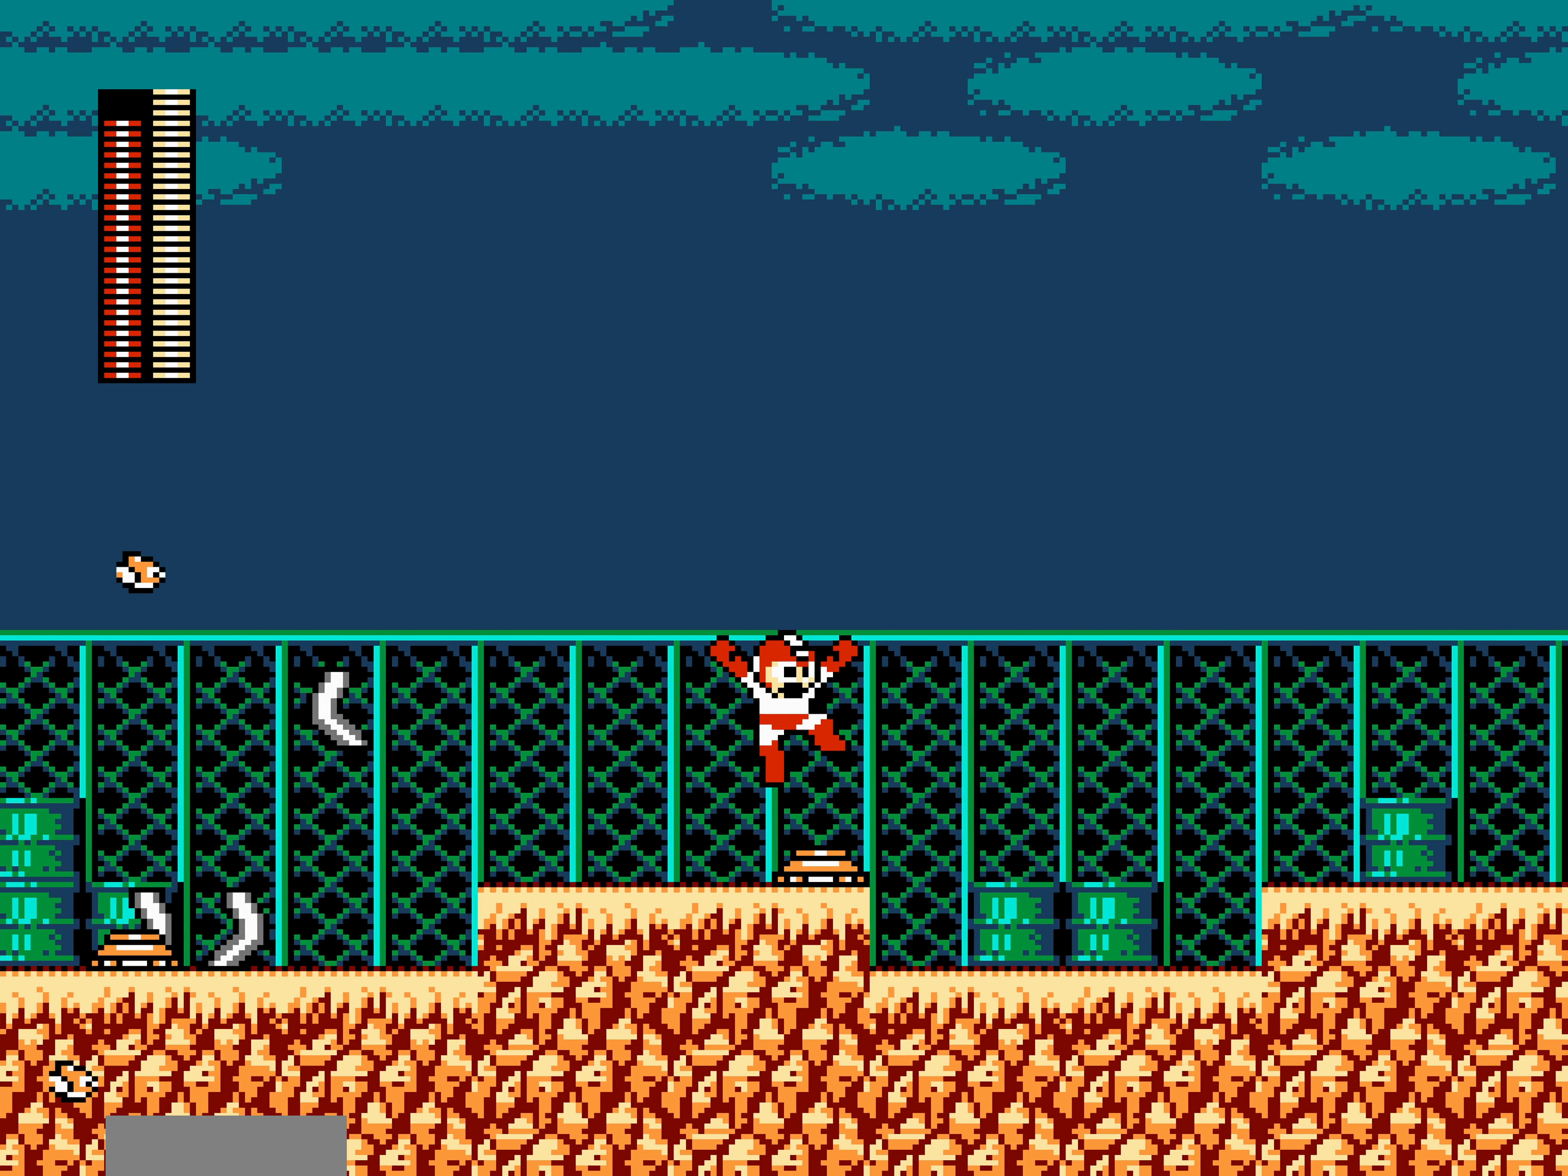
{"buttons": ["DPAD_RIGHT"], "events": []}
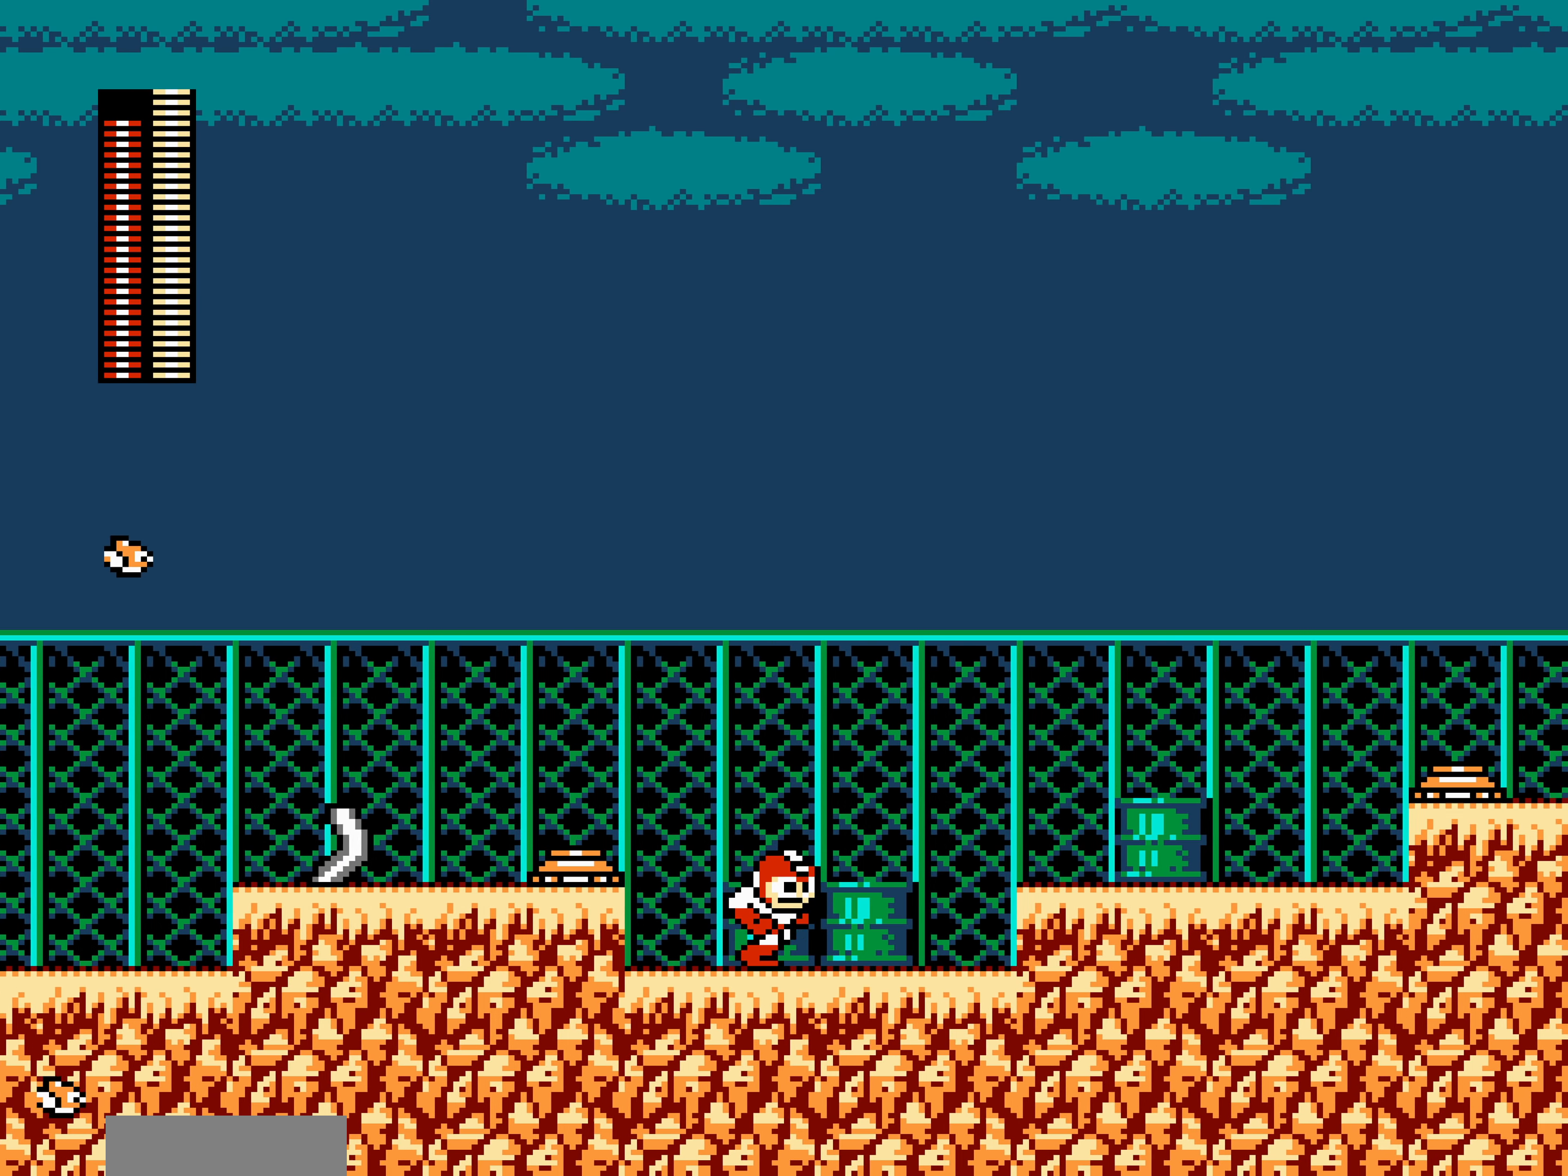
{"buttons": ["DPAD_RIGHT"], "events": [[200, "A", "down"], [250, "A", "up"]]}
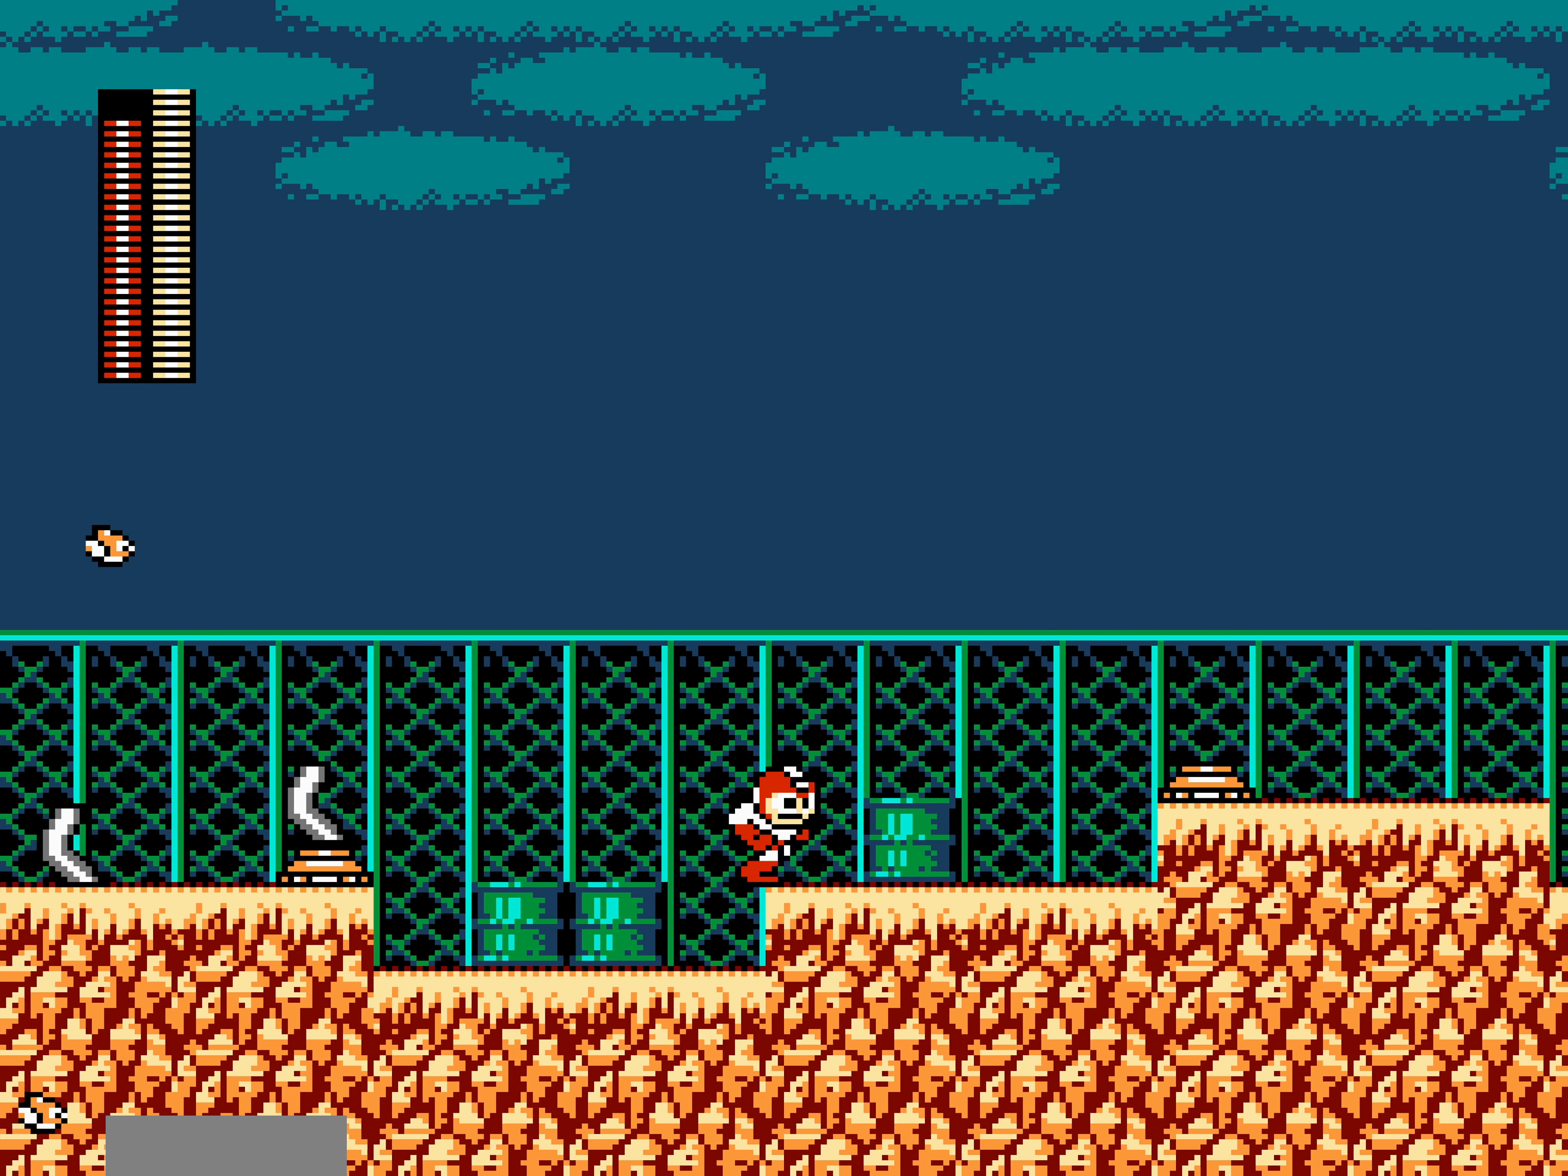
{"buttons": ["A", "DPAD_RIGHT"], "events": [[483, "A", "down"]]}
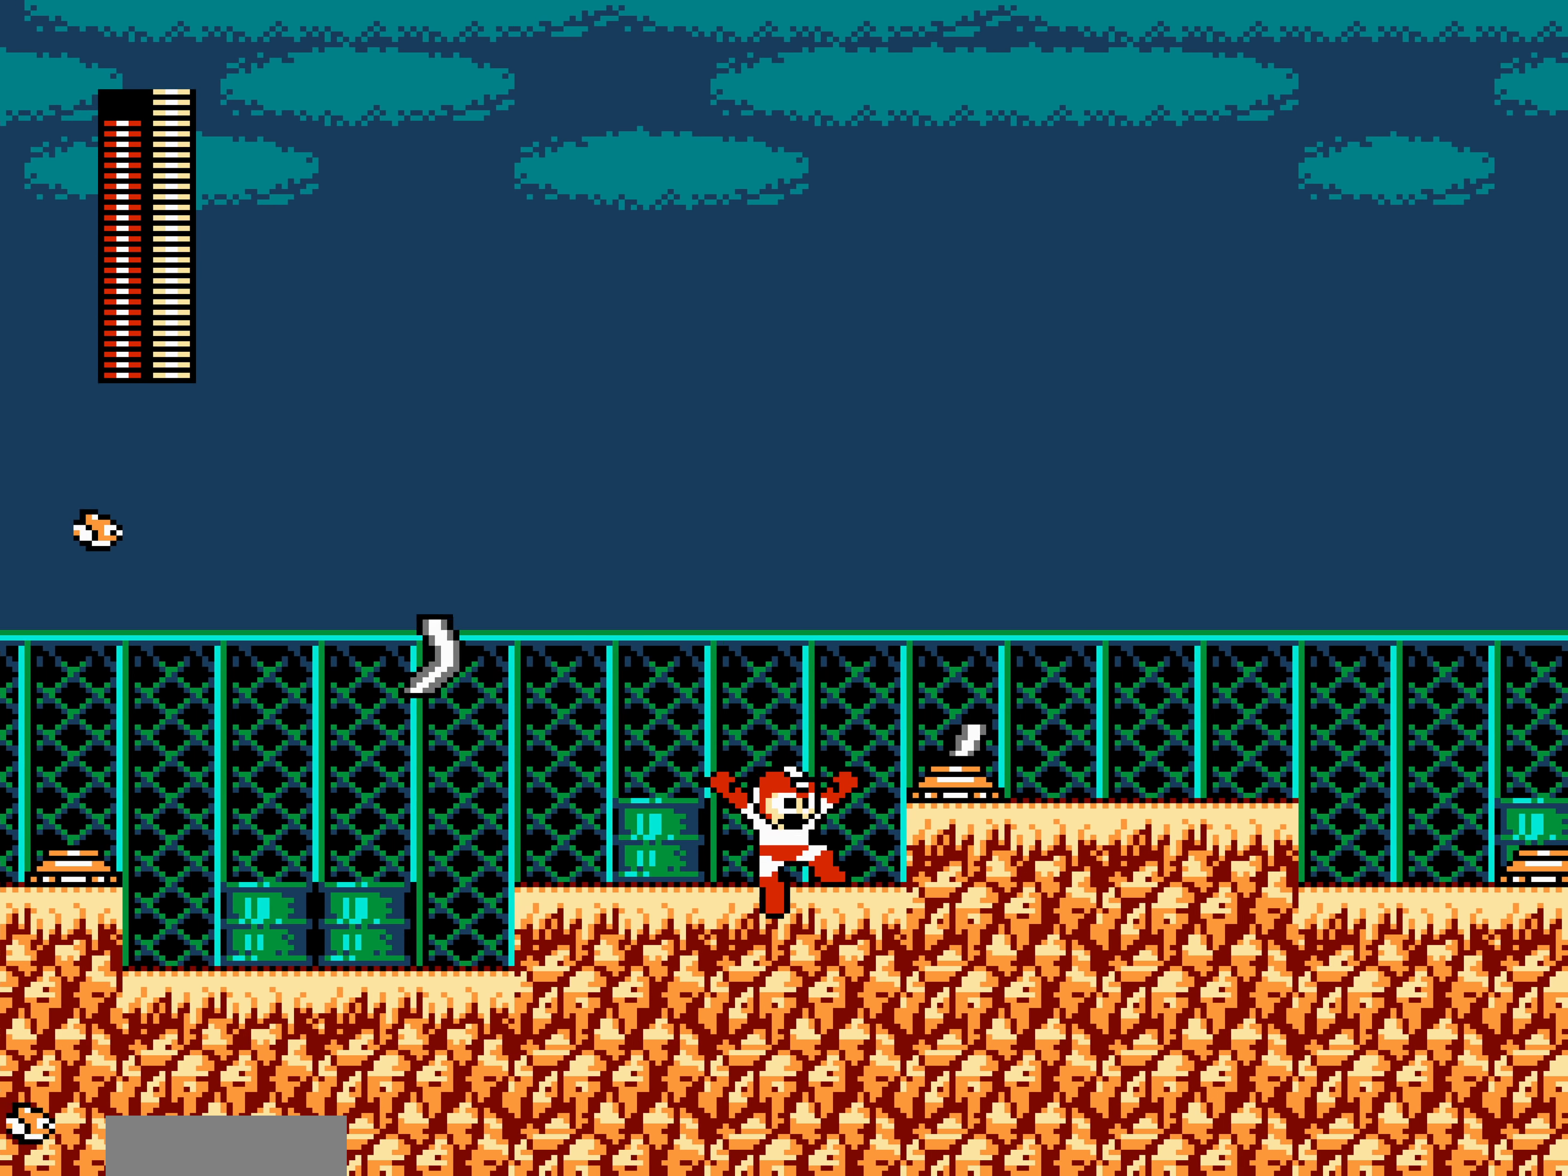
{"buttons": ["DPAD_RIGHT"]}
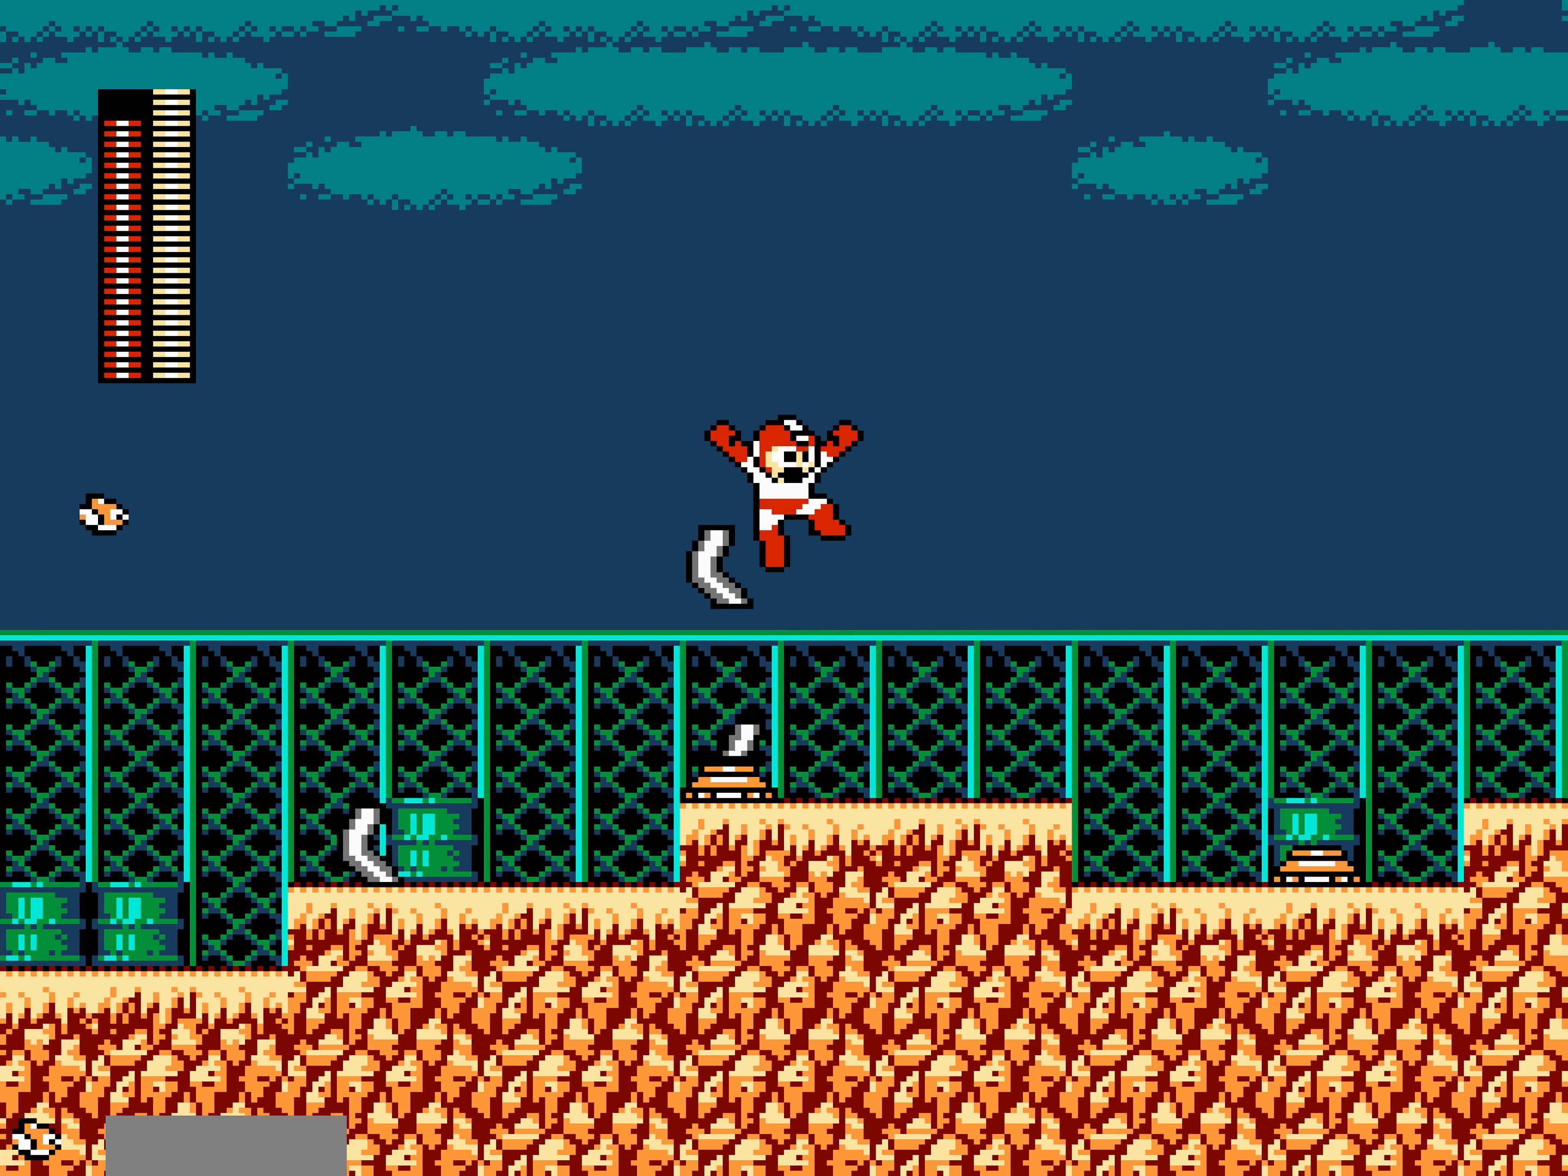
{"buttons": ["DPAD_RIGHT"], "events": []}
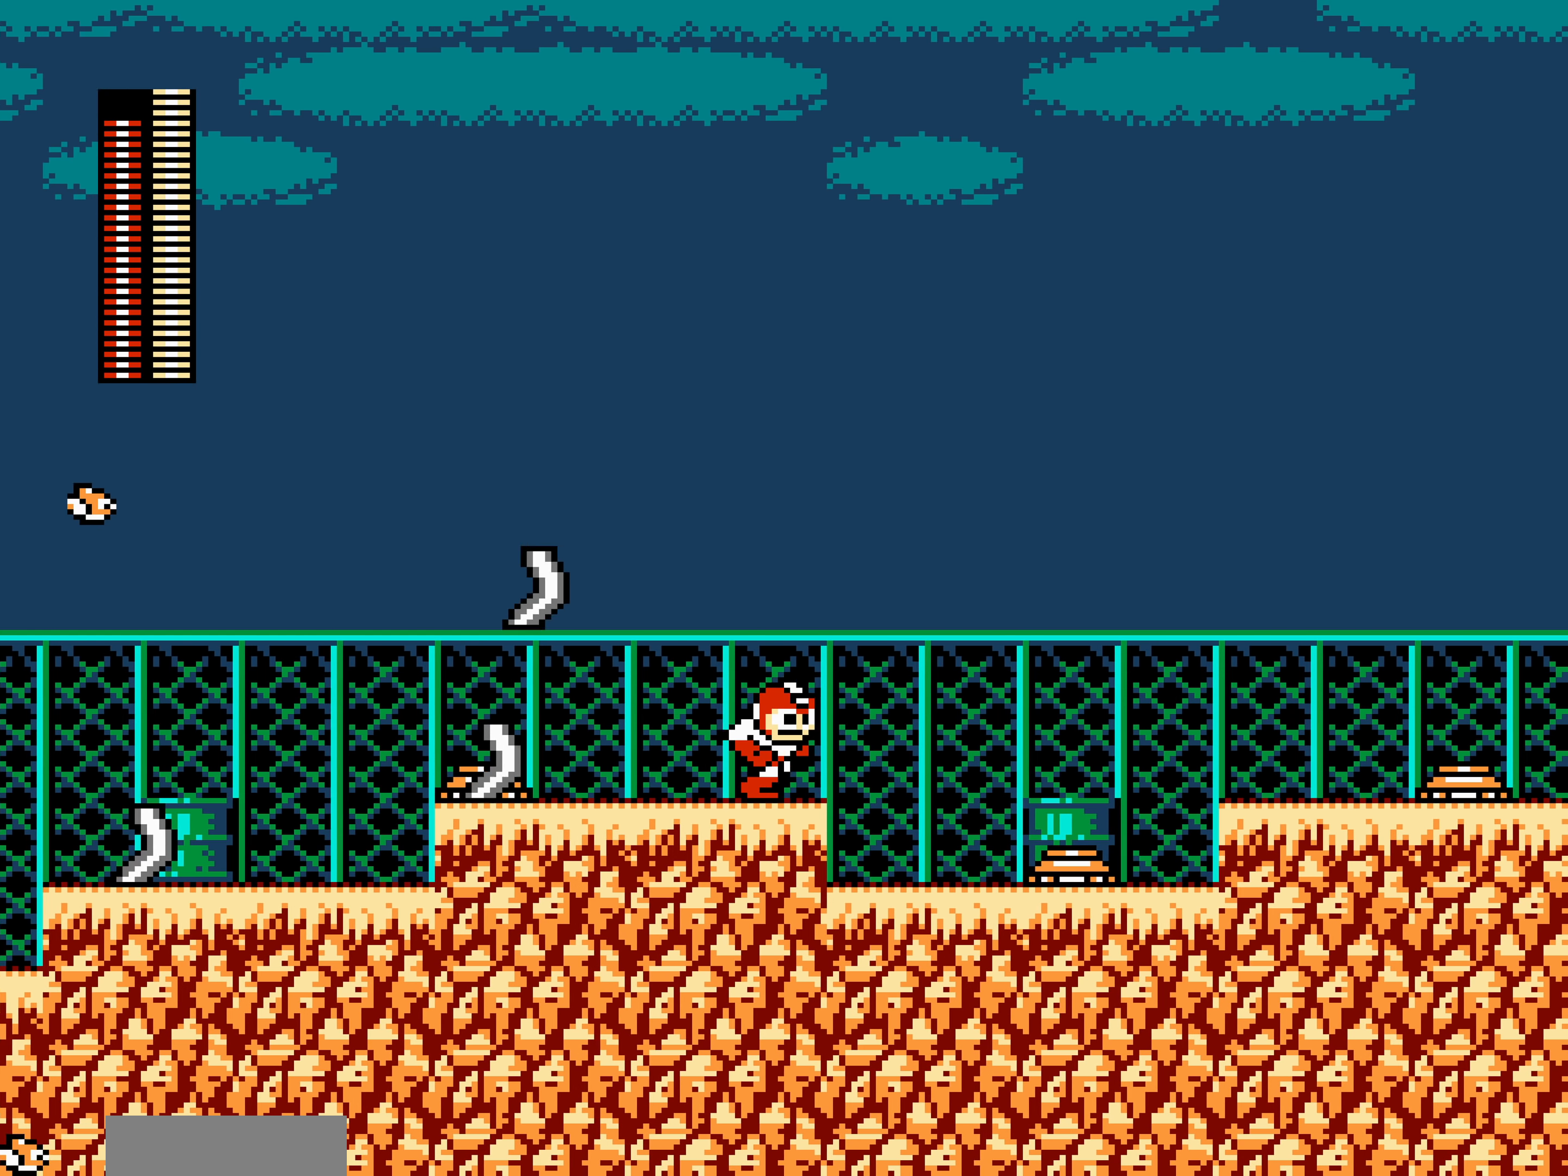
{"buttons": ["A", "DPAD_RIGHT"], "events": [[383, "A", "down"]]}
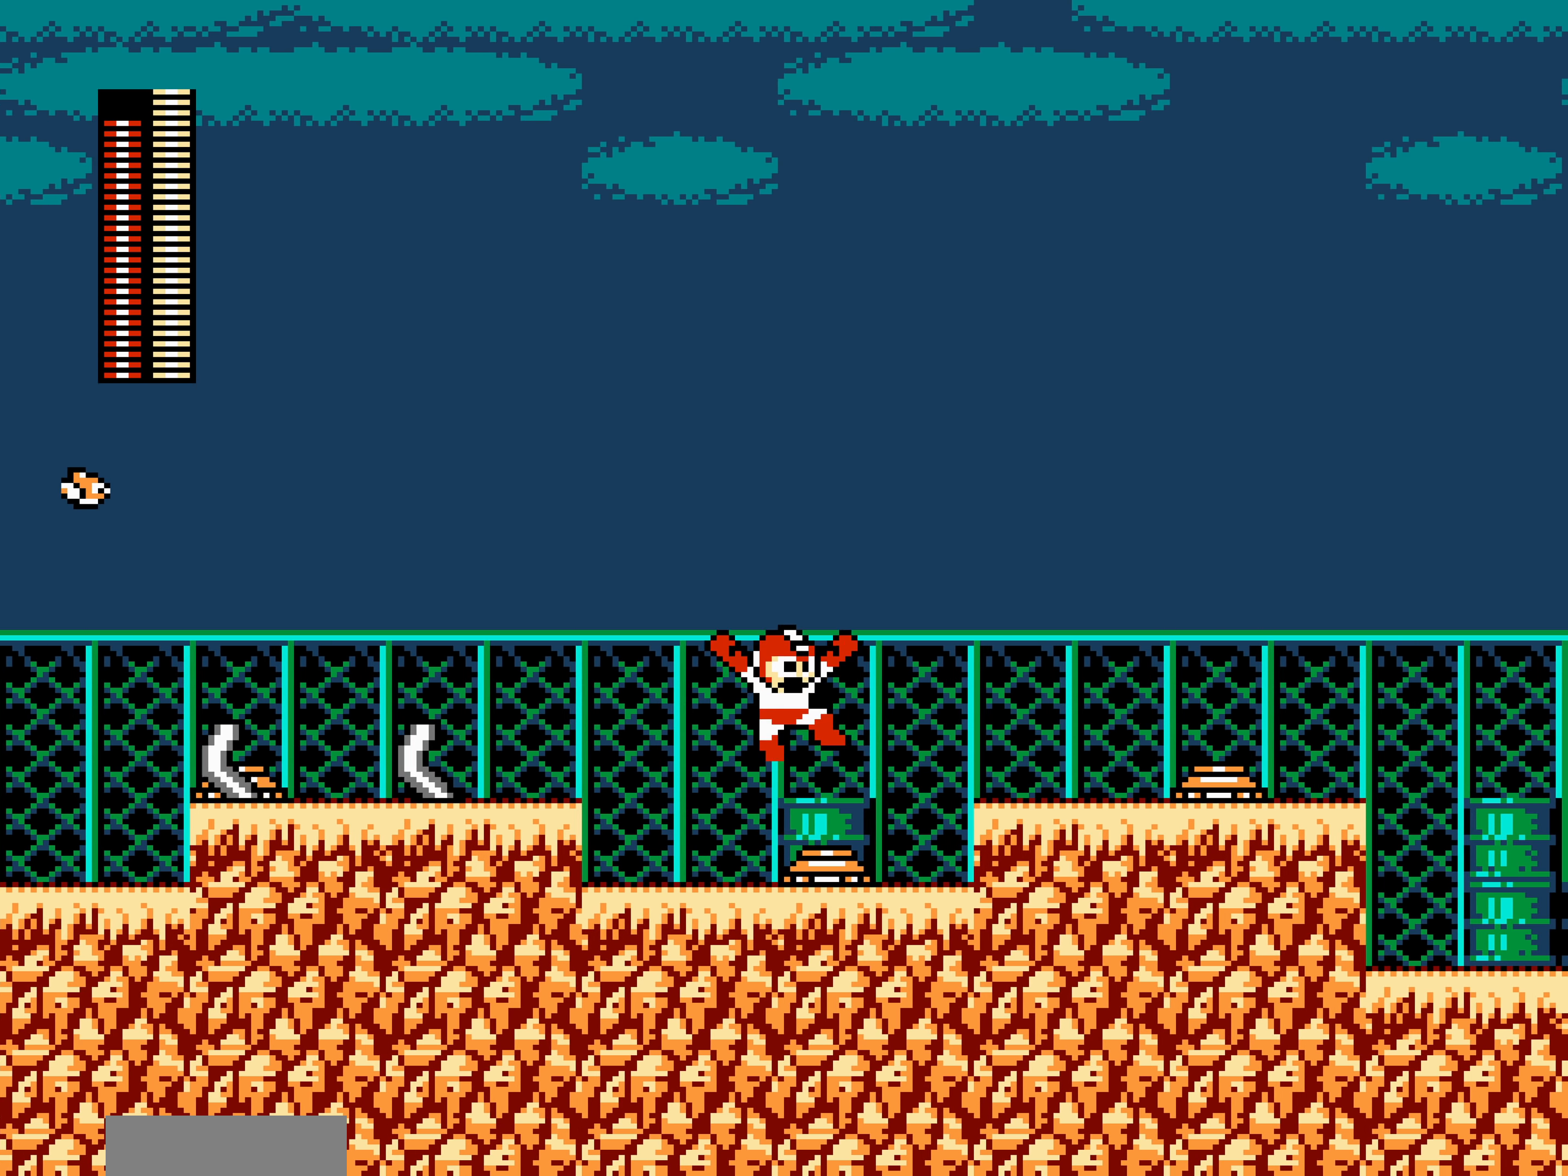
{"buttons": ["DPAD_RIGHT"], "events": [[16, "A", "up"]]}
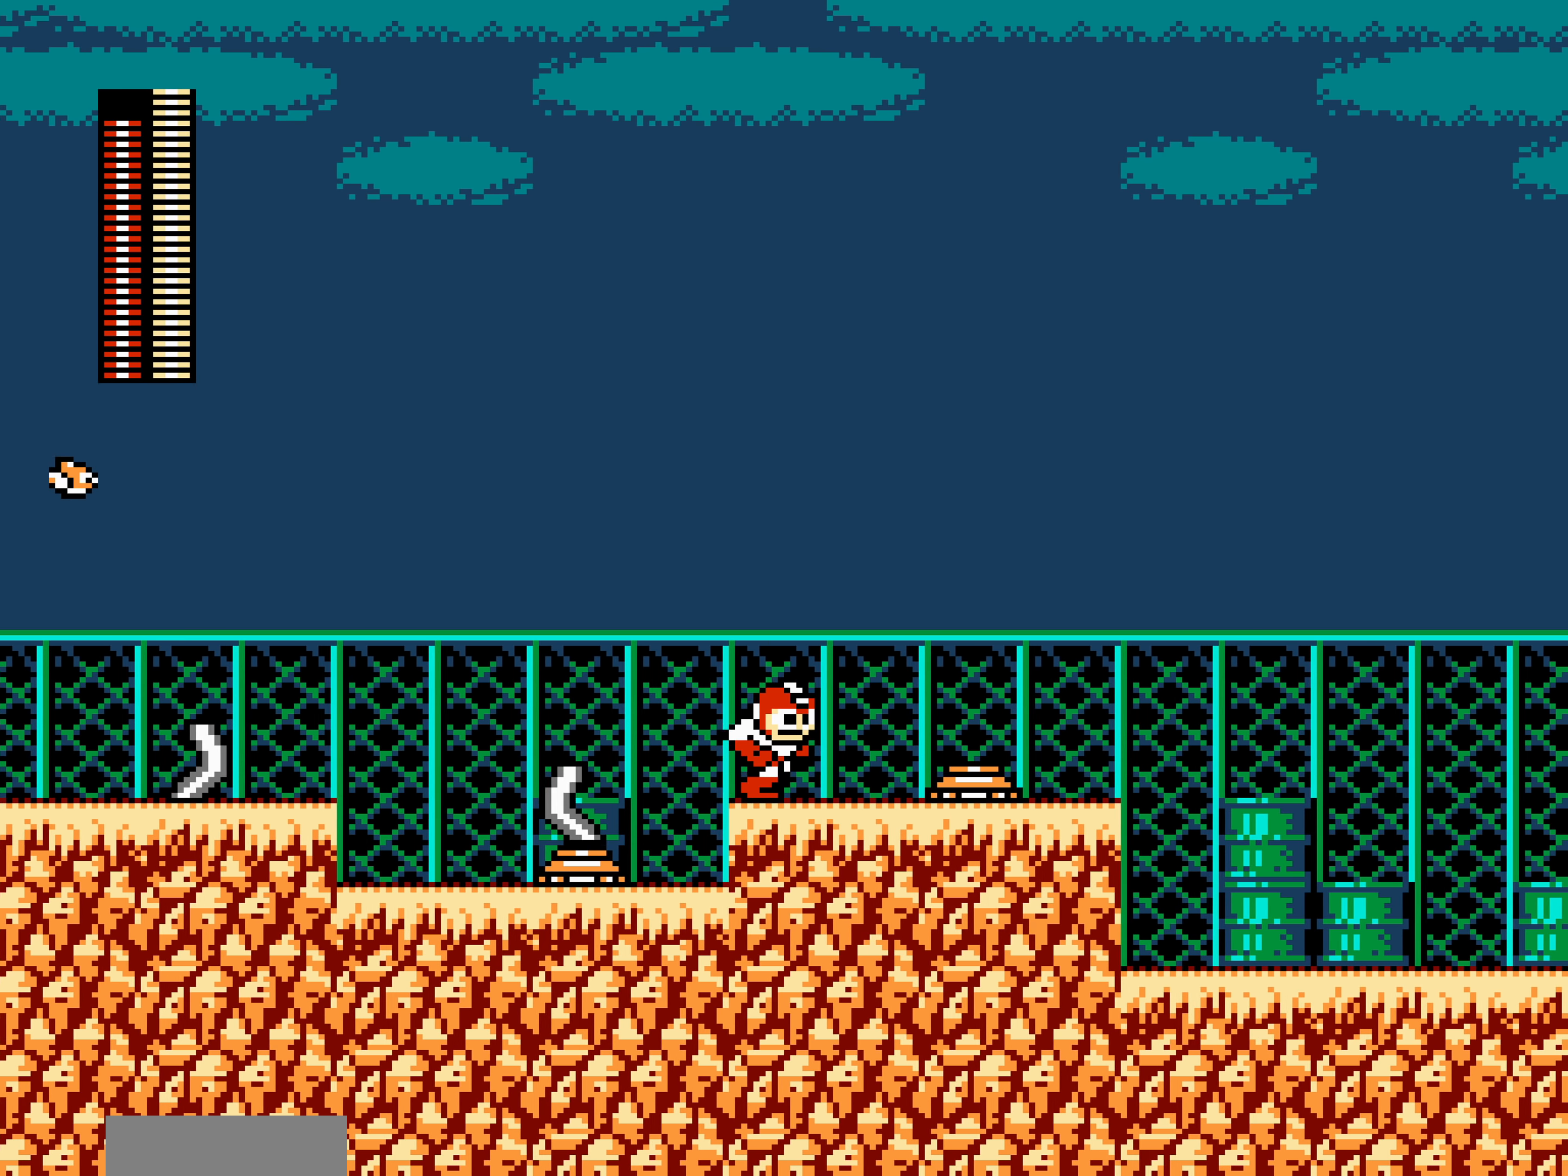
{"buttons": ["DPAD_RIGHT"], "events": [[183, "A", "down"], [266, "A", "up"]]}
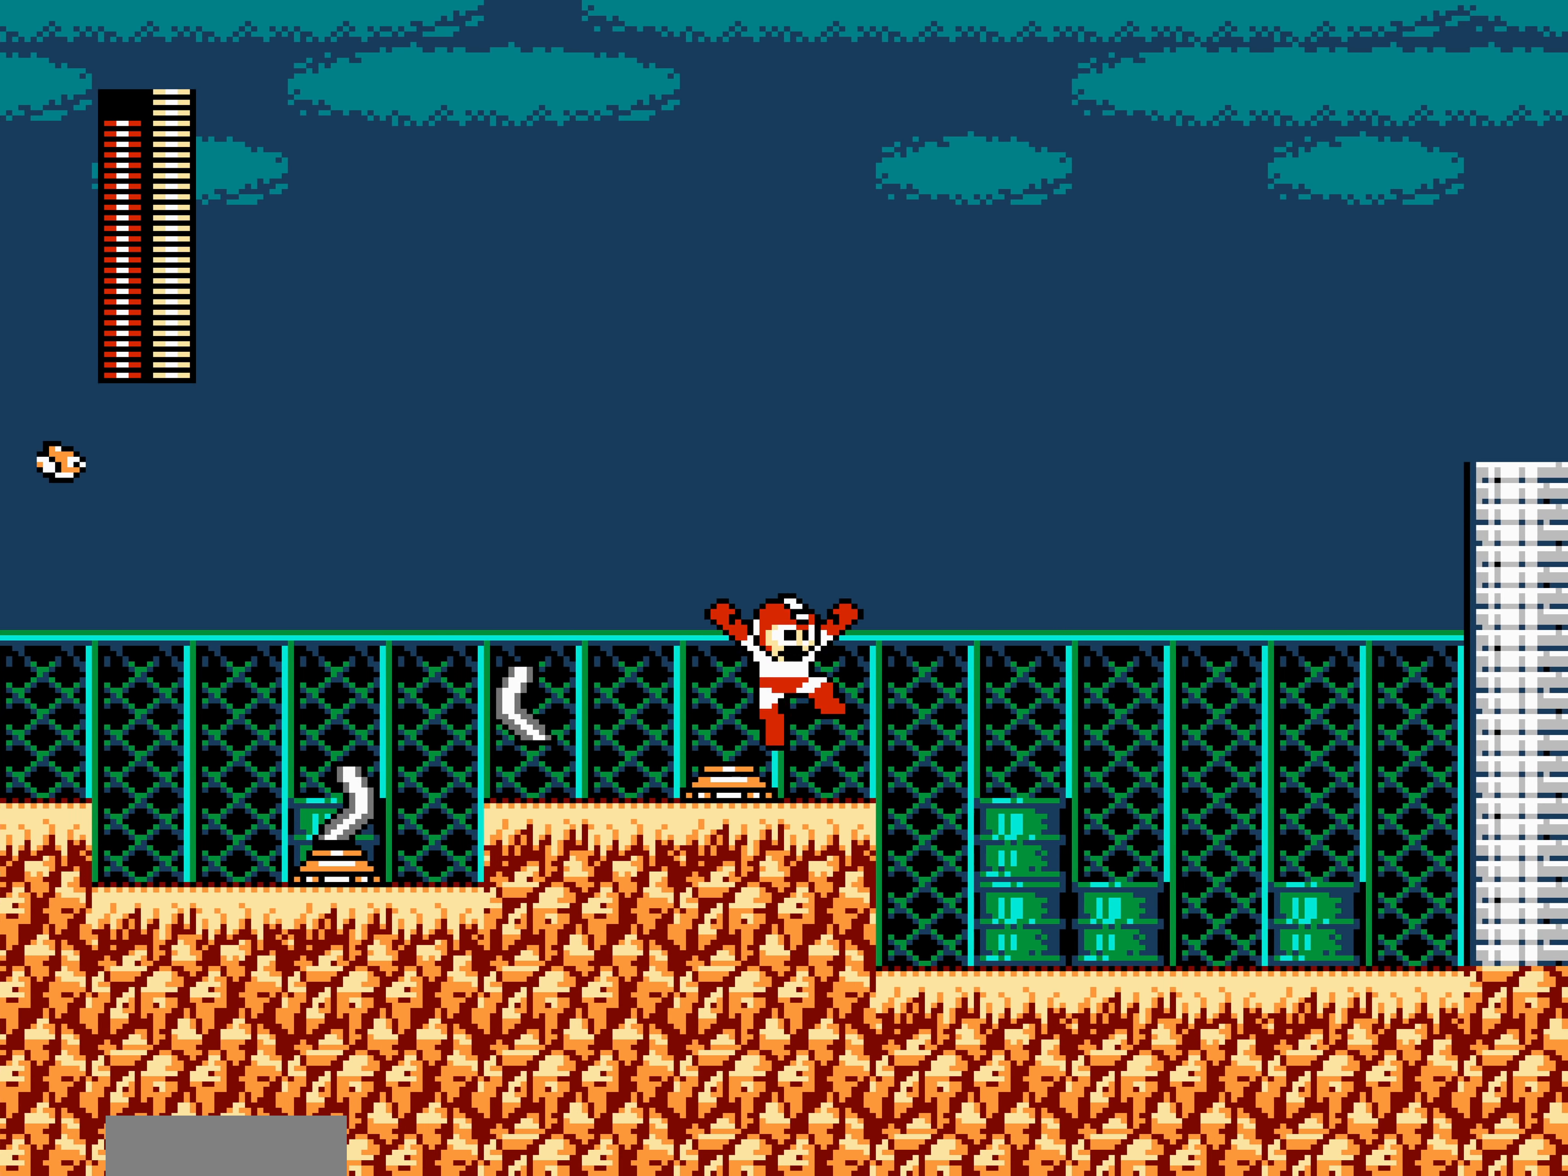
{"buttons": ["DPAD_RIGHT"], "events": []}
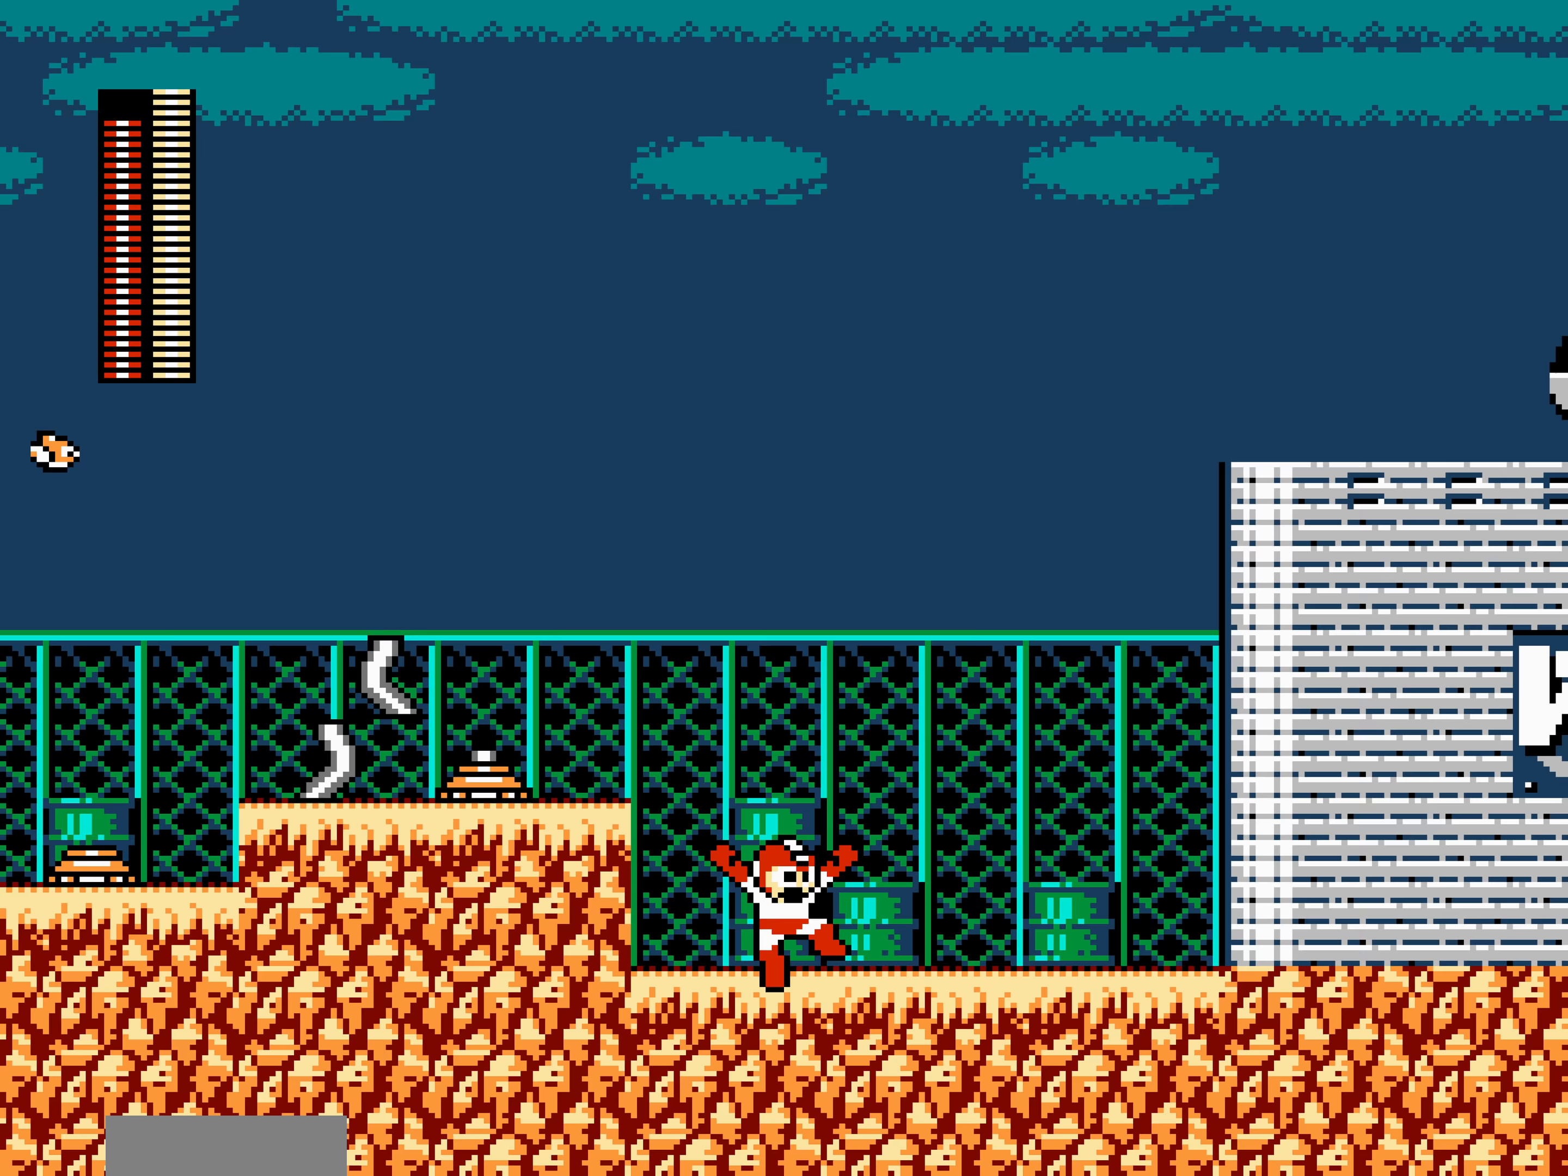
{"buttons": ["A", "DPAD_RIGHT"], "events": [[450, "A", "down"]]}
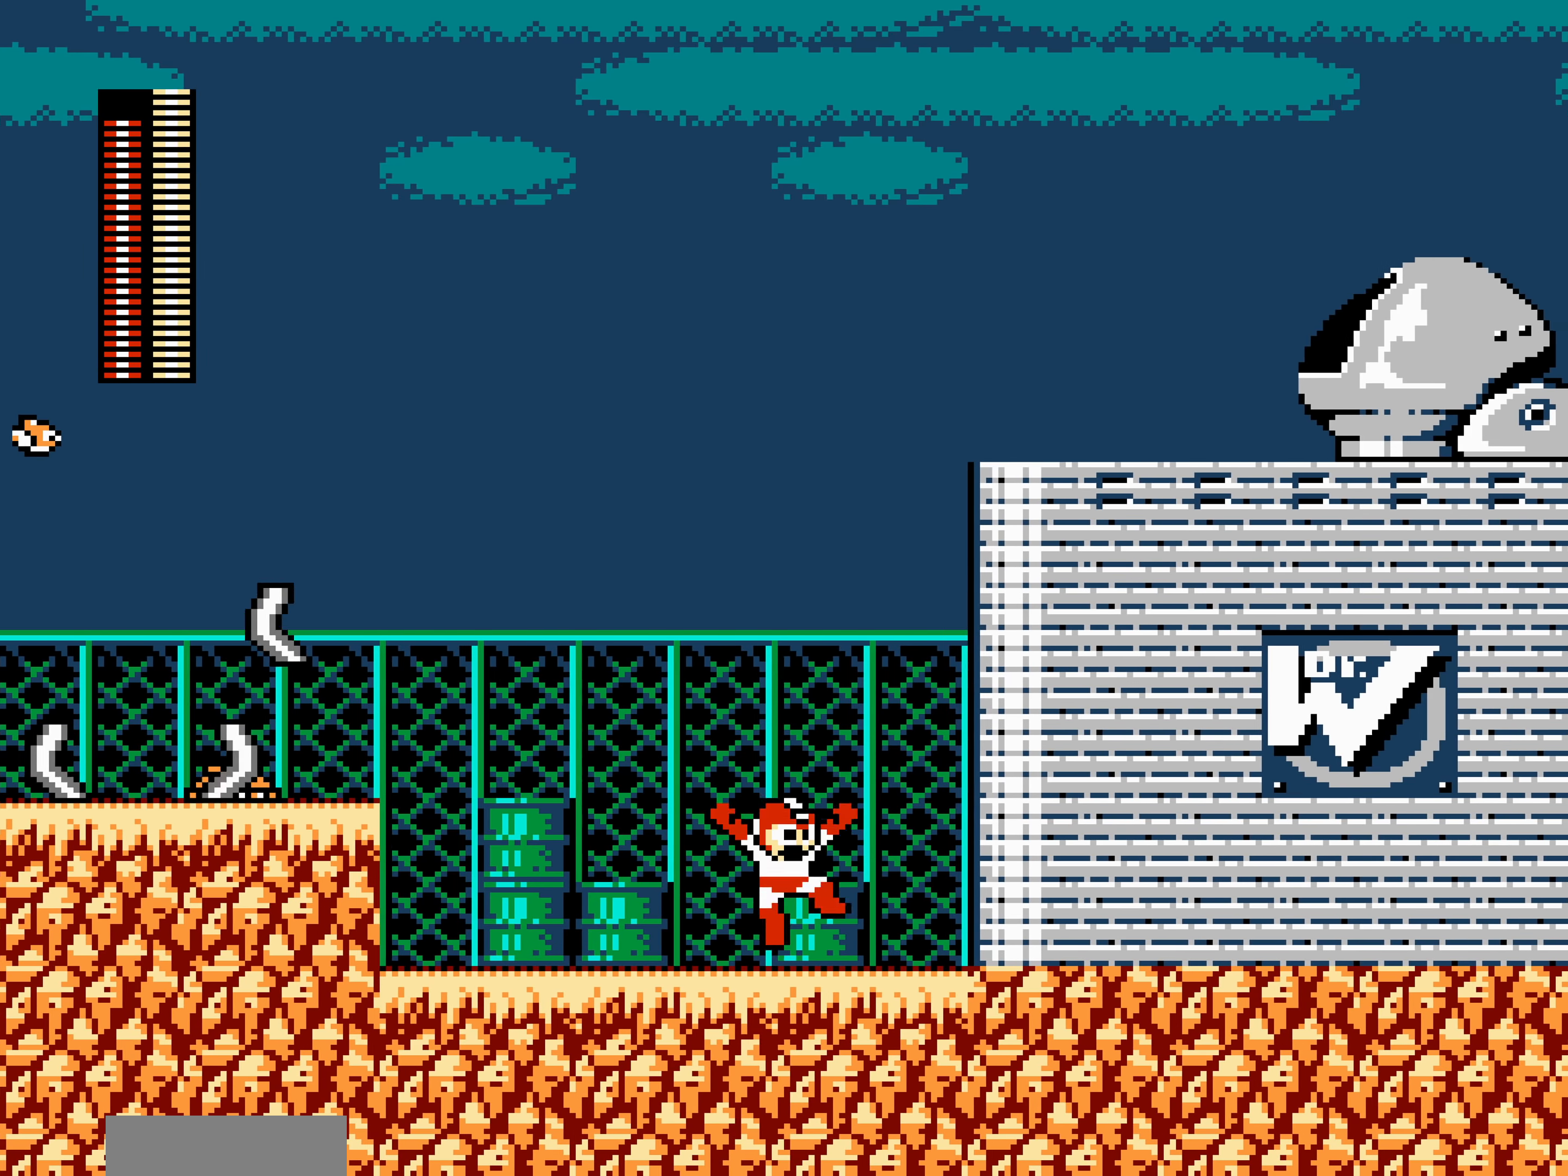
{"buttons": ["DPAD_RIGHT"], "events": [[150, "A", "up"], [300, "A", "down"], [483, "A", "up"]]}
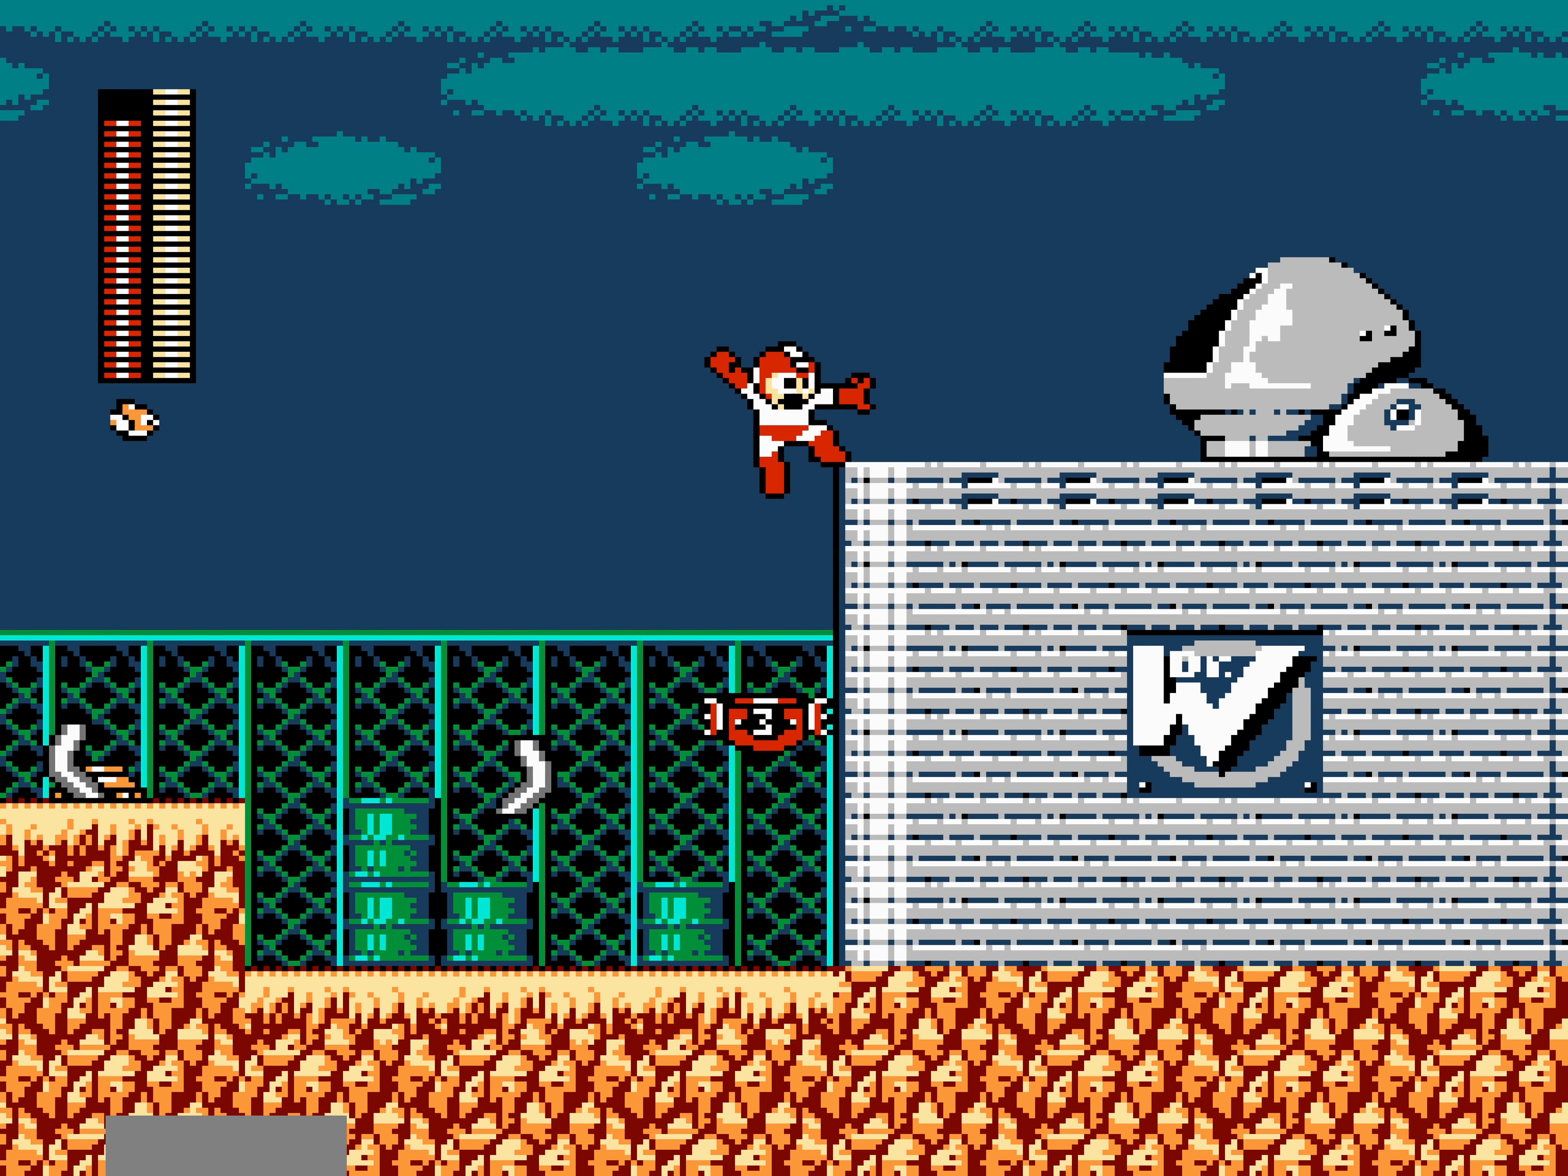
{"buttons": ["DPAD_RIGHT"], "events": [[133, "A", "down"], [183, "A", "up"]]}
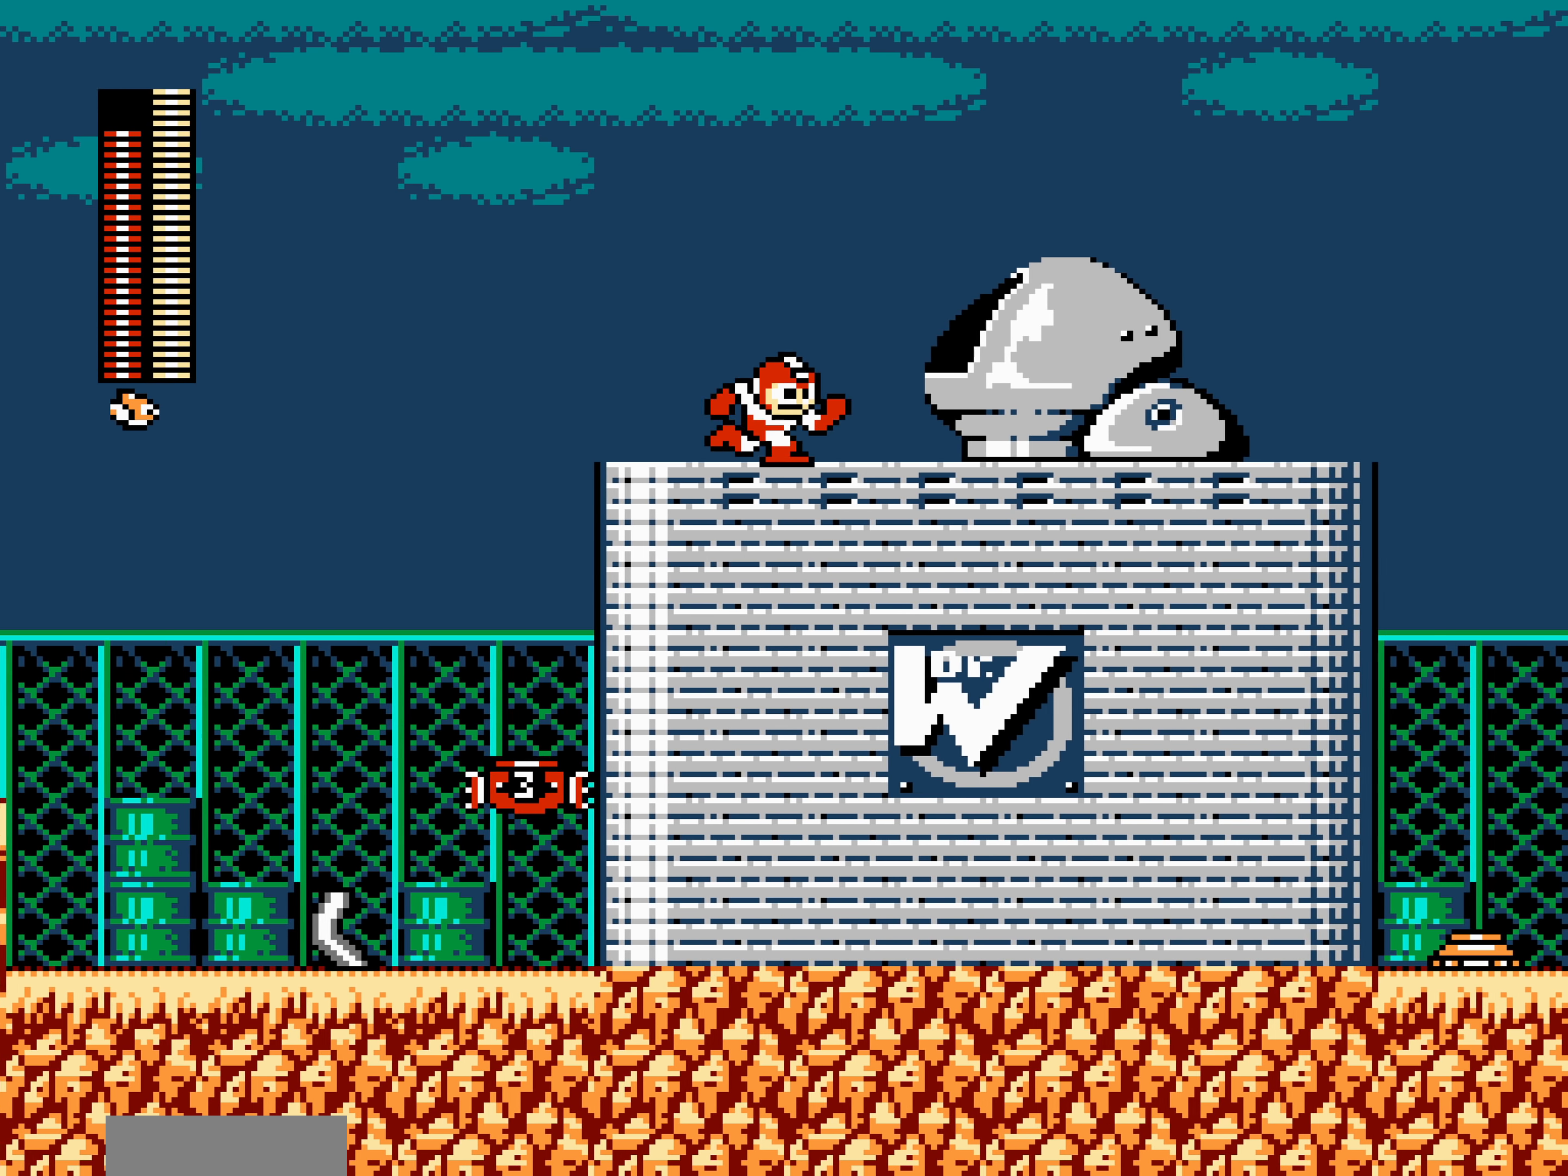
{"buttons": ["DPAD_RIGHT"], "events": []}
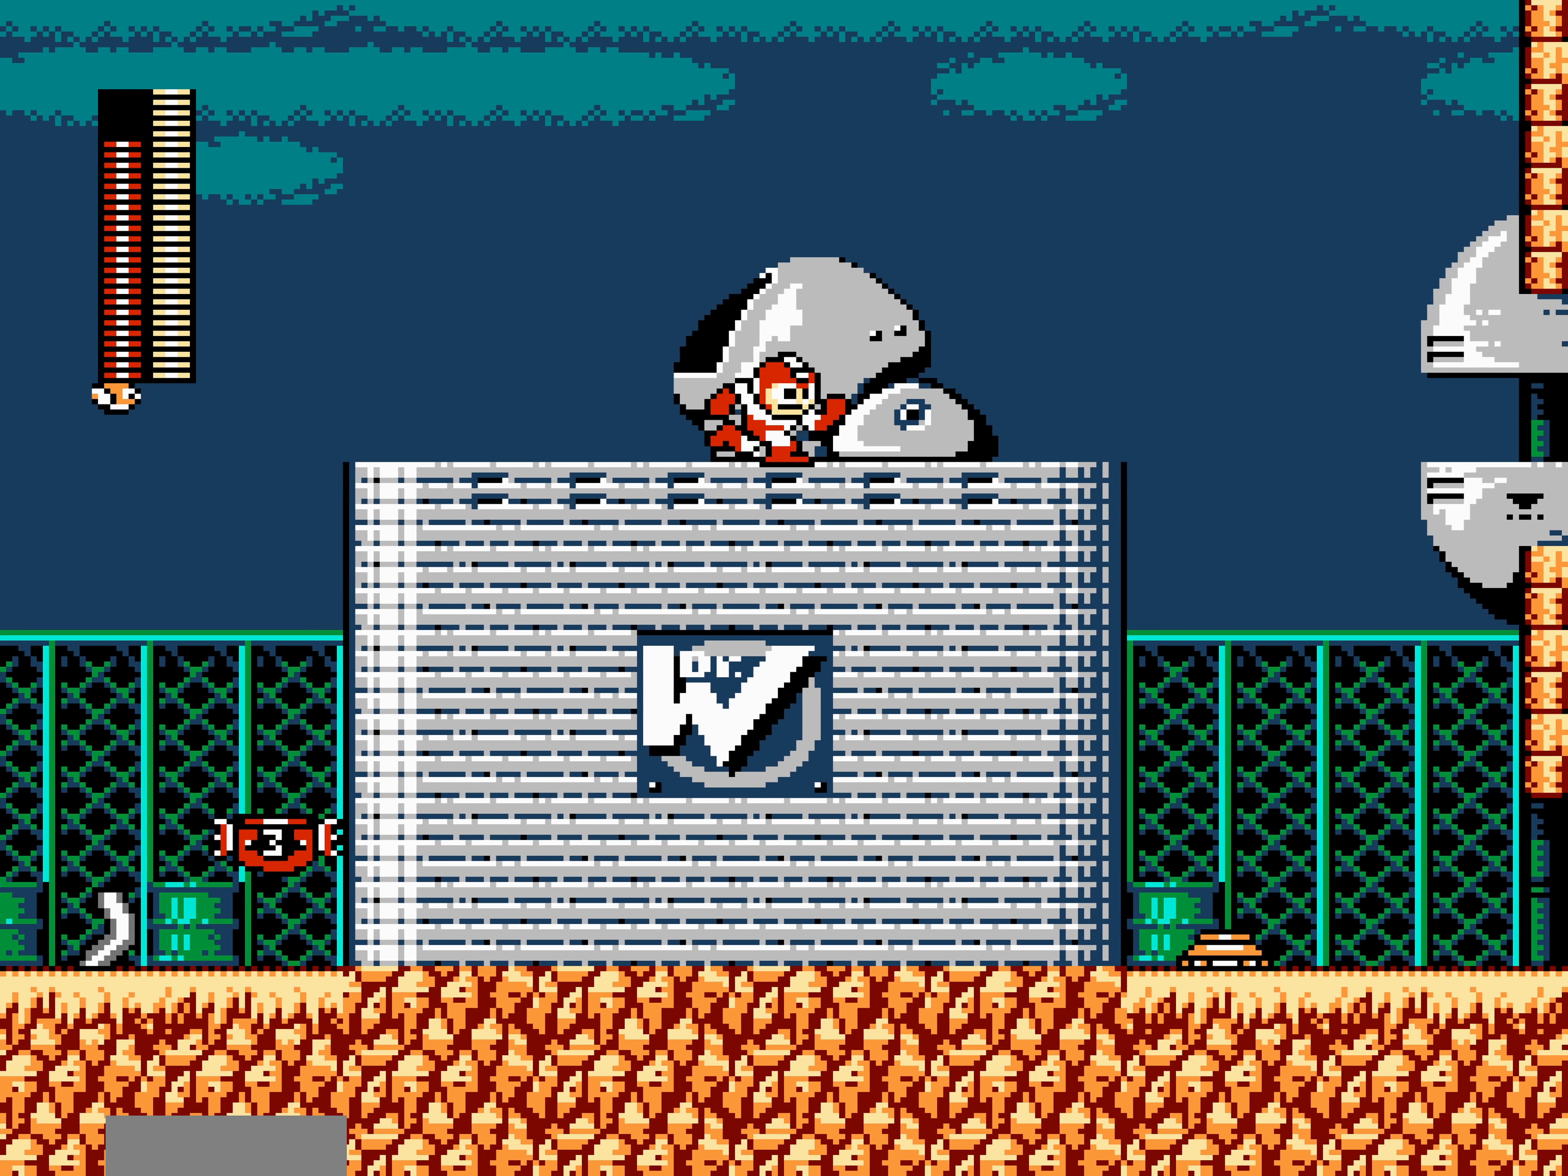
{"buttons": ["DPAD_RIGHT"], "events": []}
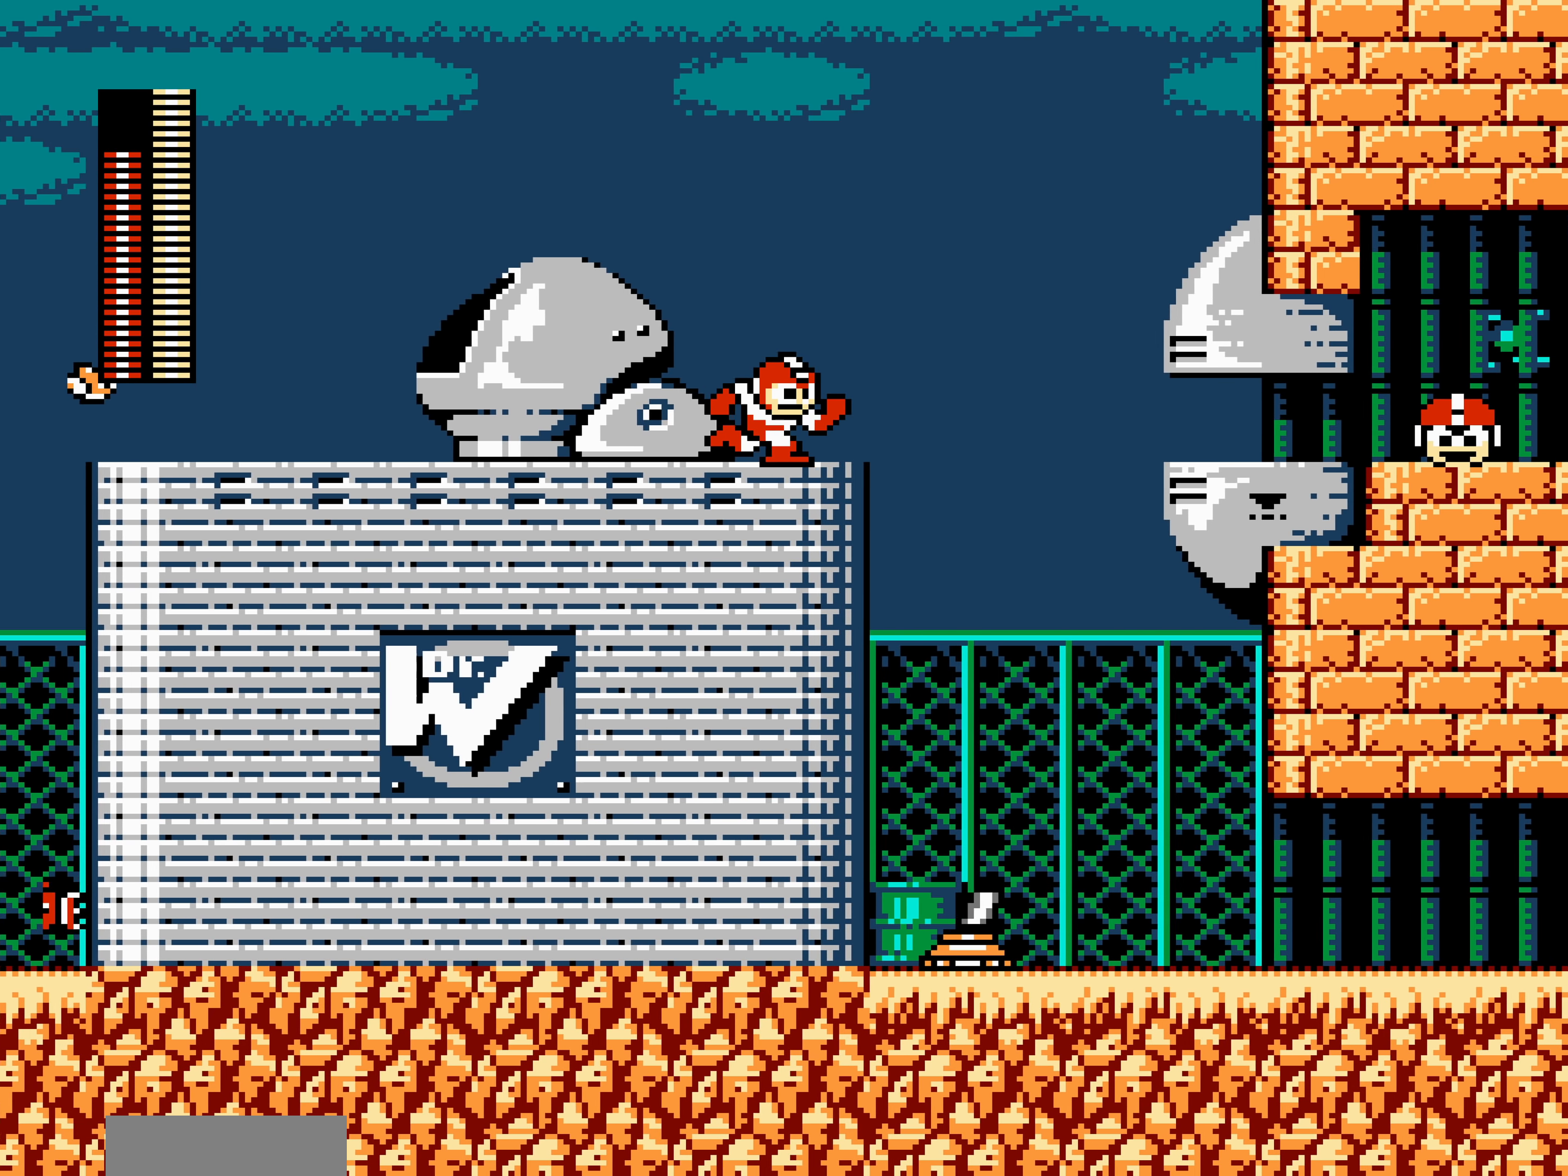
{"buttons": ["DPAD_RIGHT"], "events": []}
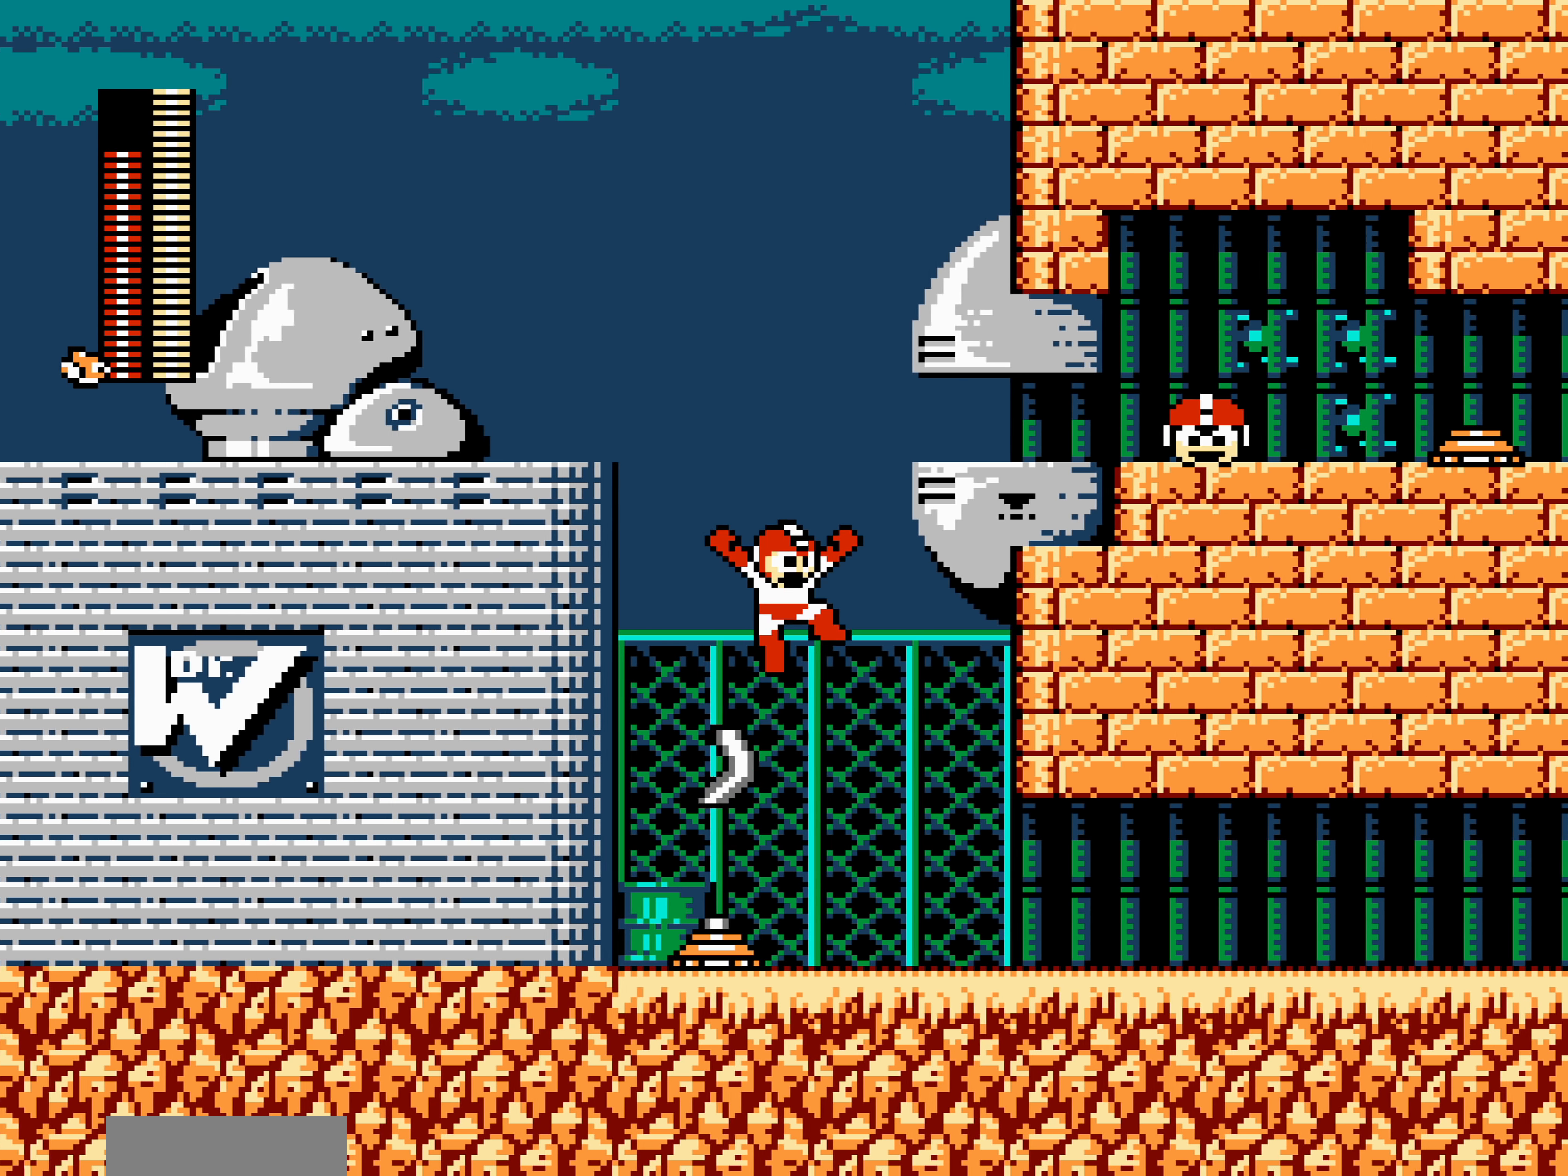
{"buttons": ["DPAD_RIGHT"], "events": []}
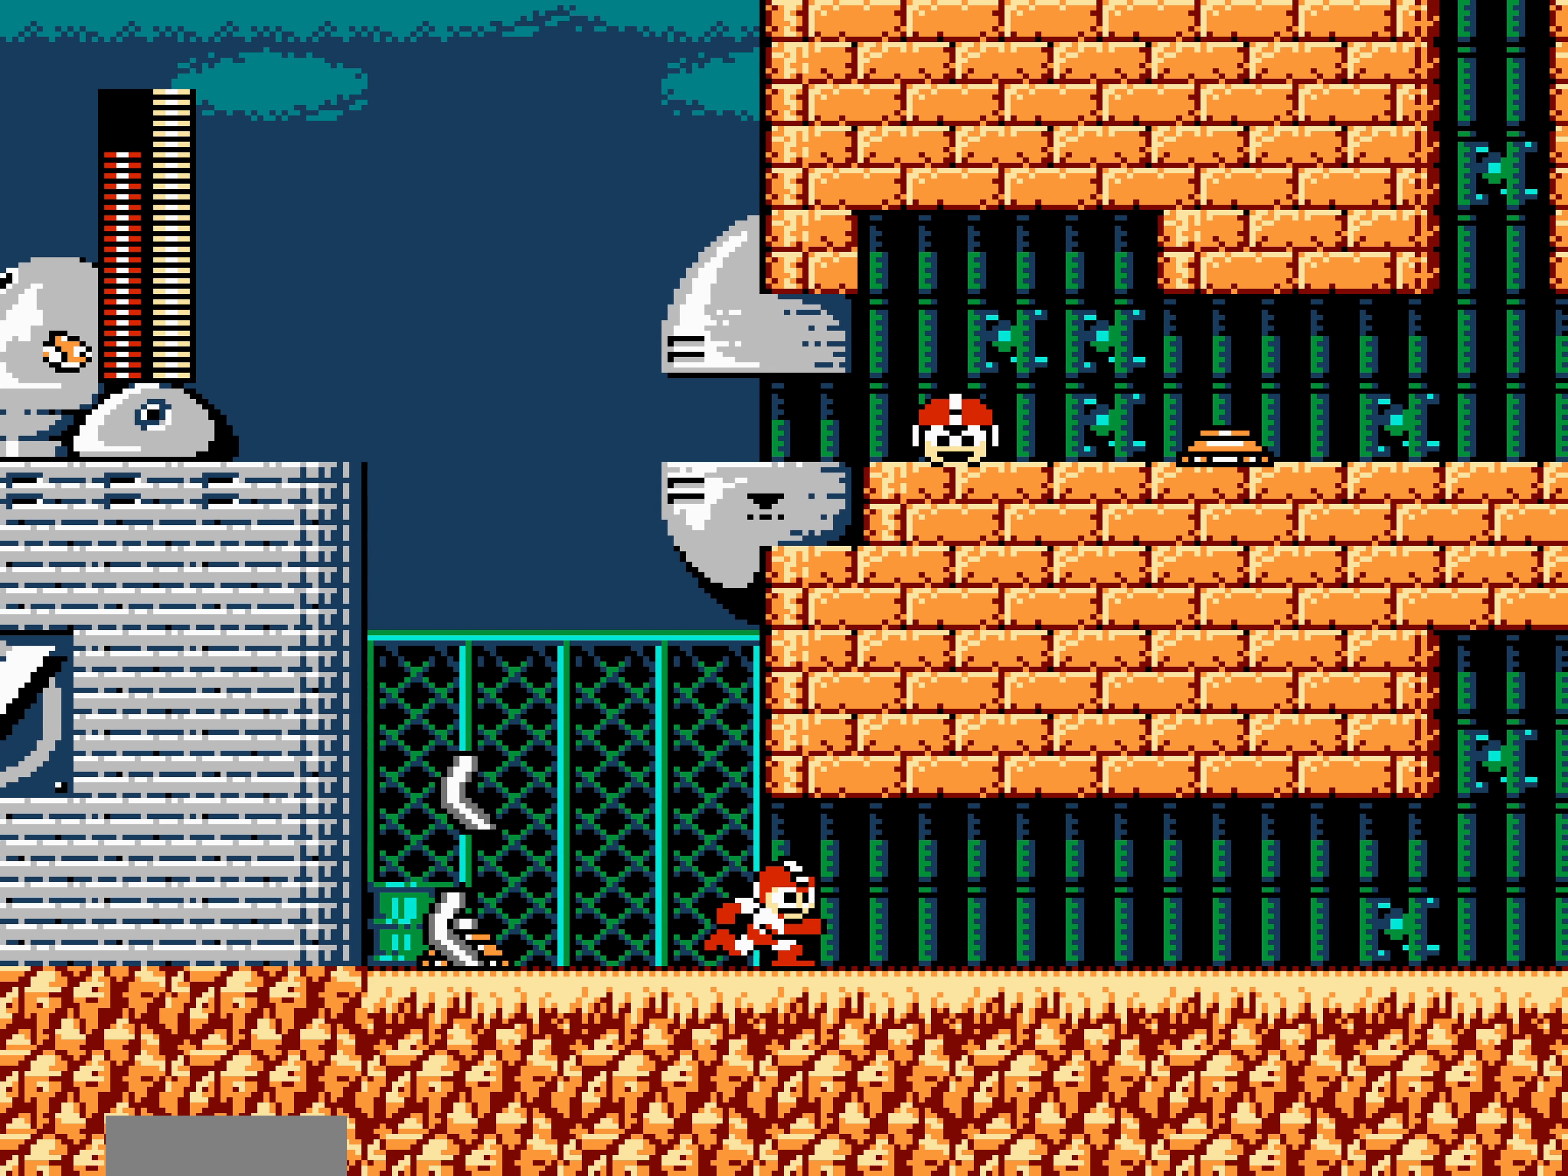
{"buttons": ["DPAD_RIGHT"], "events": []}
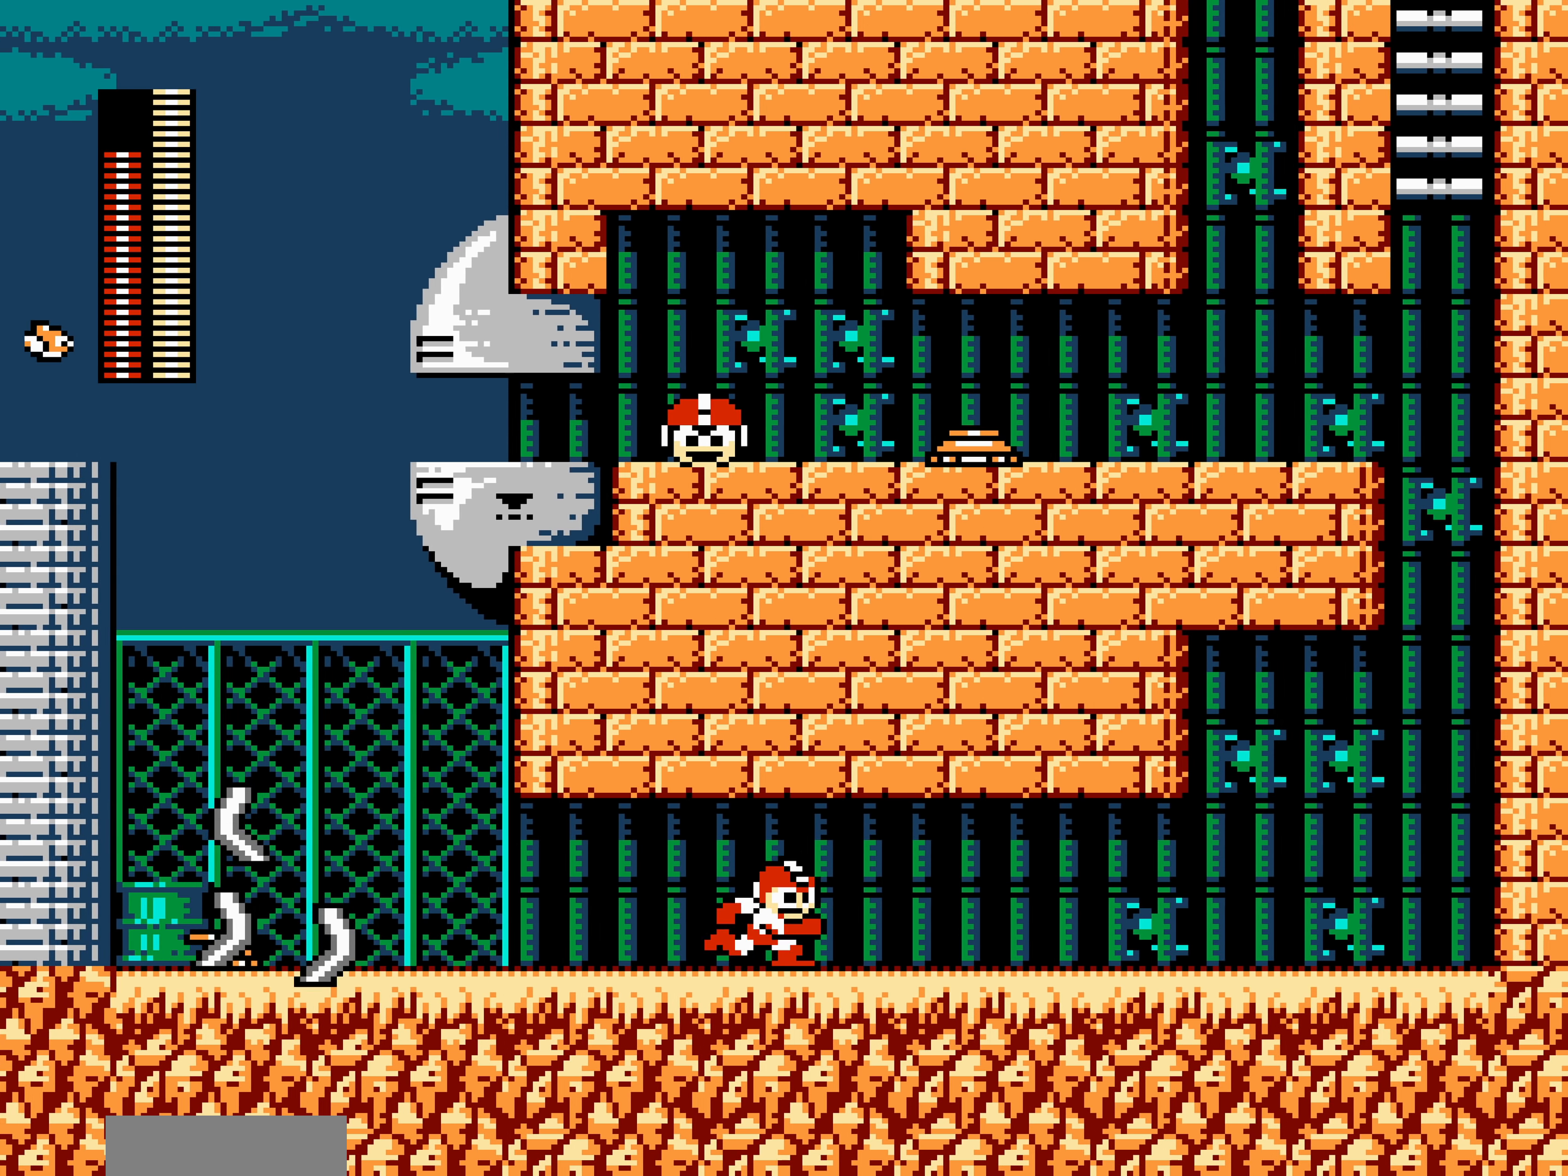
{"buttons": ["DPAD_RIGHT"], "events": []}
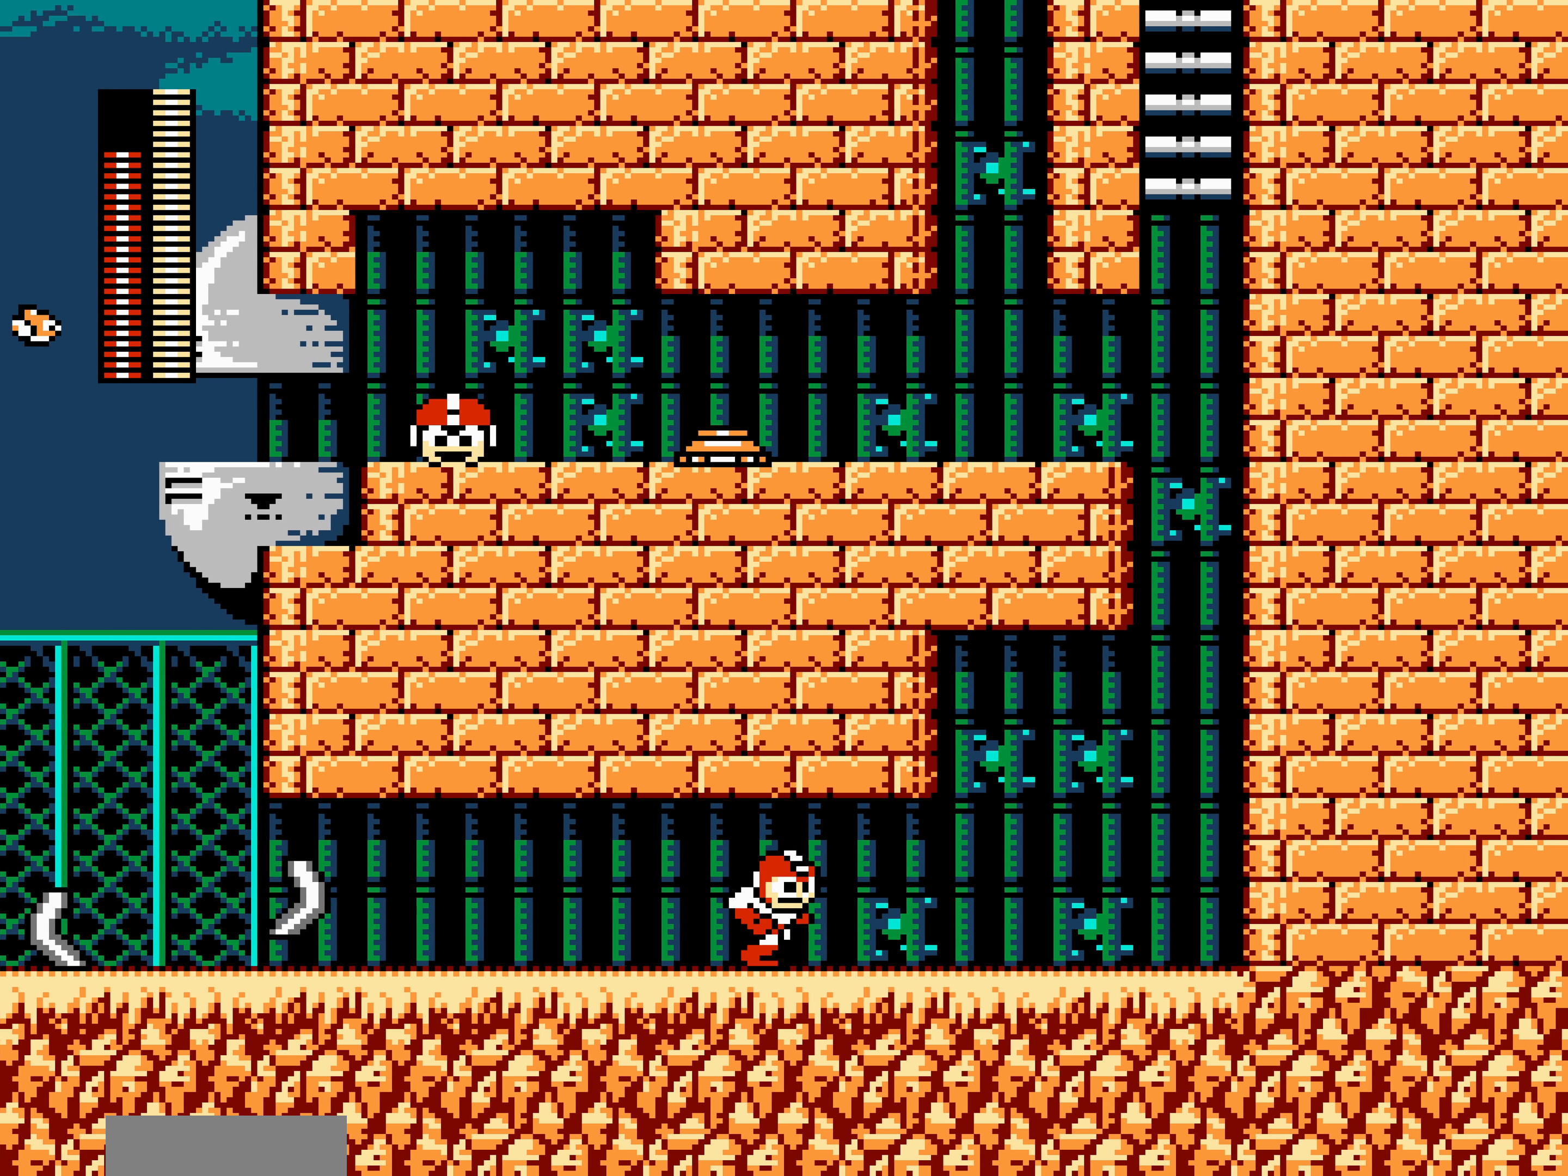
{"buttons": ["DPAD_RIGHT"], "events": []}